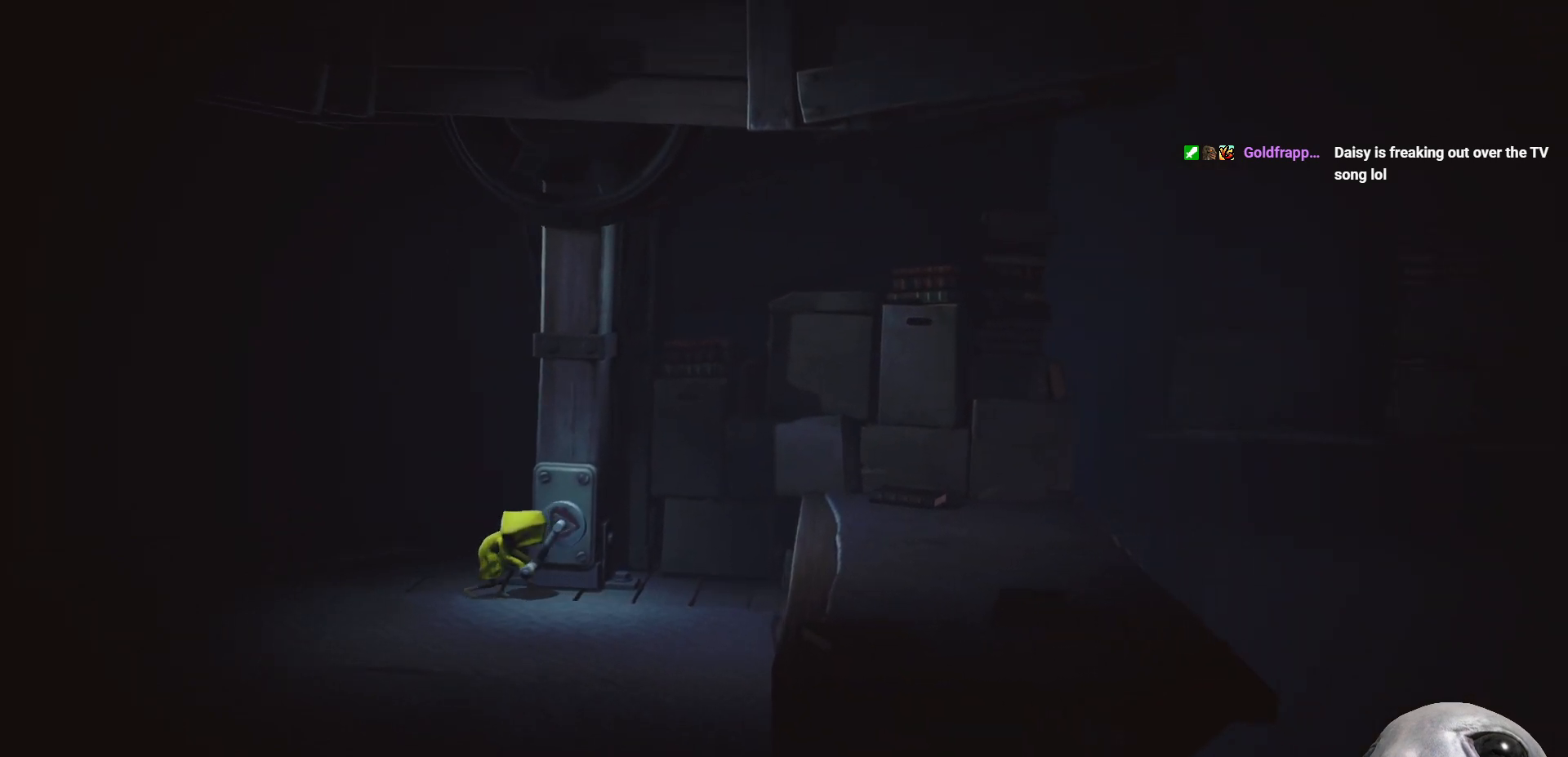
Gameplay with a controller (Xbox layout); each line is a JSON object with the inputs held at the frame after it. "events" lists button and stick changes between this image and that frame as [ms after this image, input, new state], when the widget could be followed in between.
{"buttons": ["R2"], "left_stick": "up-right", "right_stick": "center", "events": [[200, "left_stick", "up-right"]]}
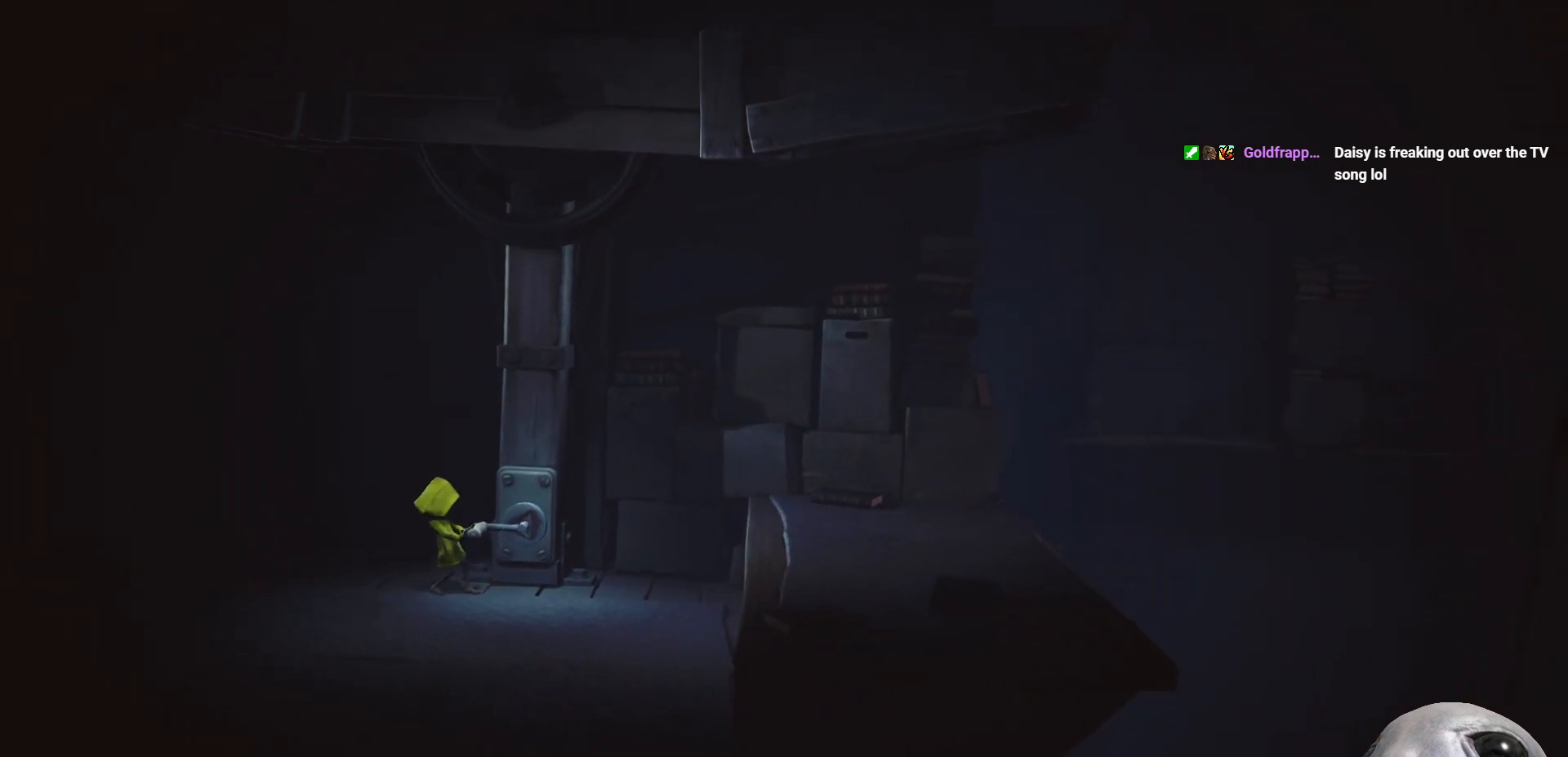
{"buttons": ["R2"], "left_stick": "right", "right_stick": "center", "events": [[150, "left_stick", "right"]]}
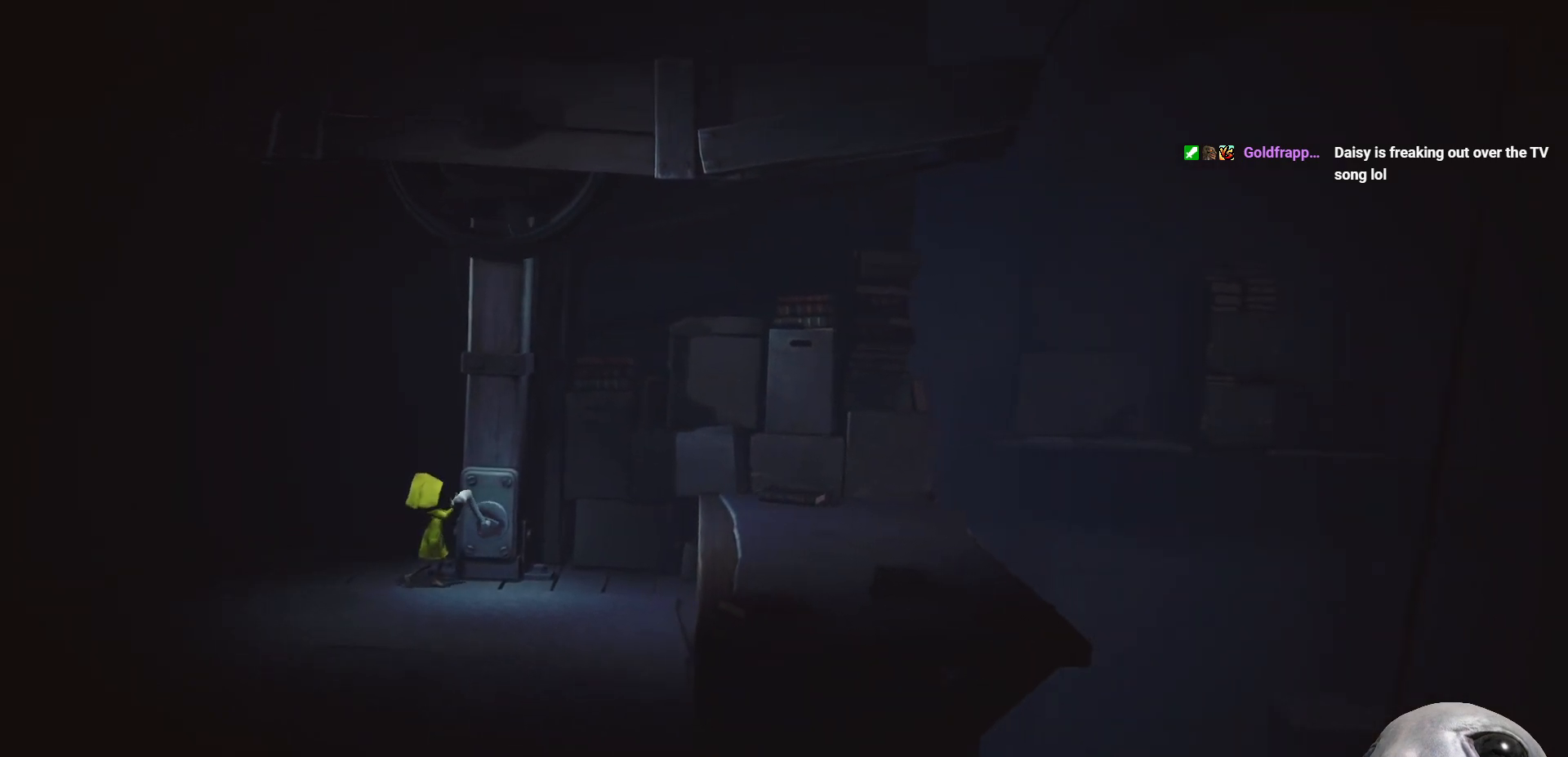
{"buttons": ["R2"], "left_stick": "down", "right_stick": "center", "events": [[167, "left_stick", "down-right"], [417, "left_stick", "down"]]}
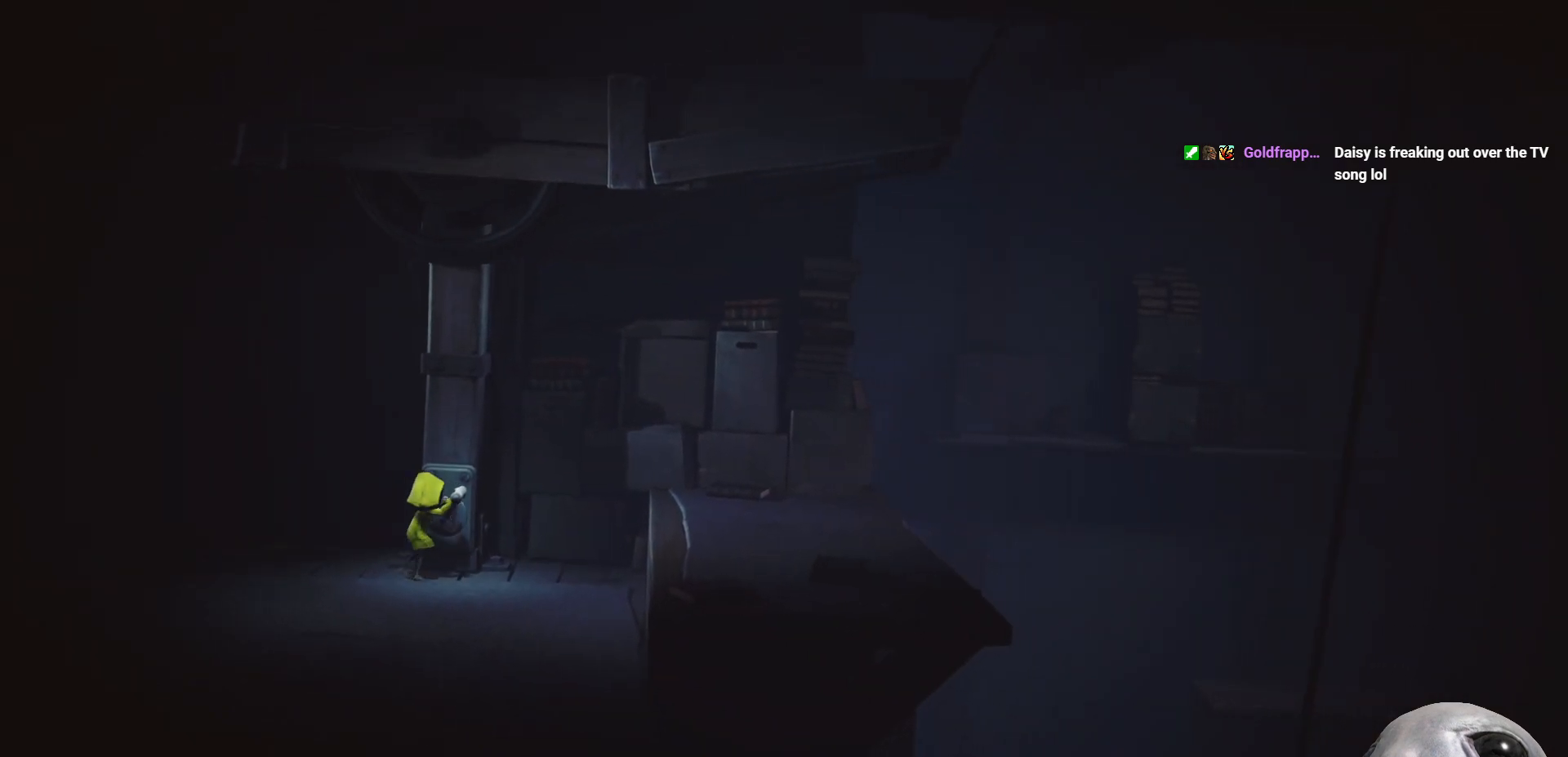
{"buttons": ["R2"], "left_stick": "down-left", "right_stick": "center", "events": [[200, "left_stick", "down-left"]]}
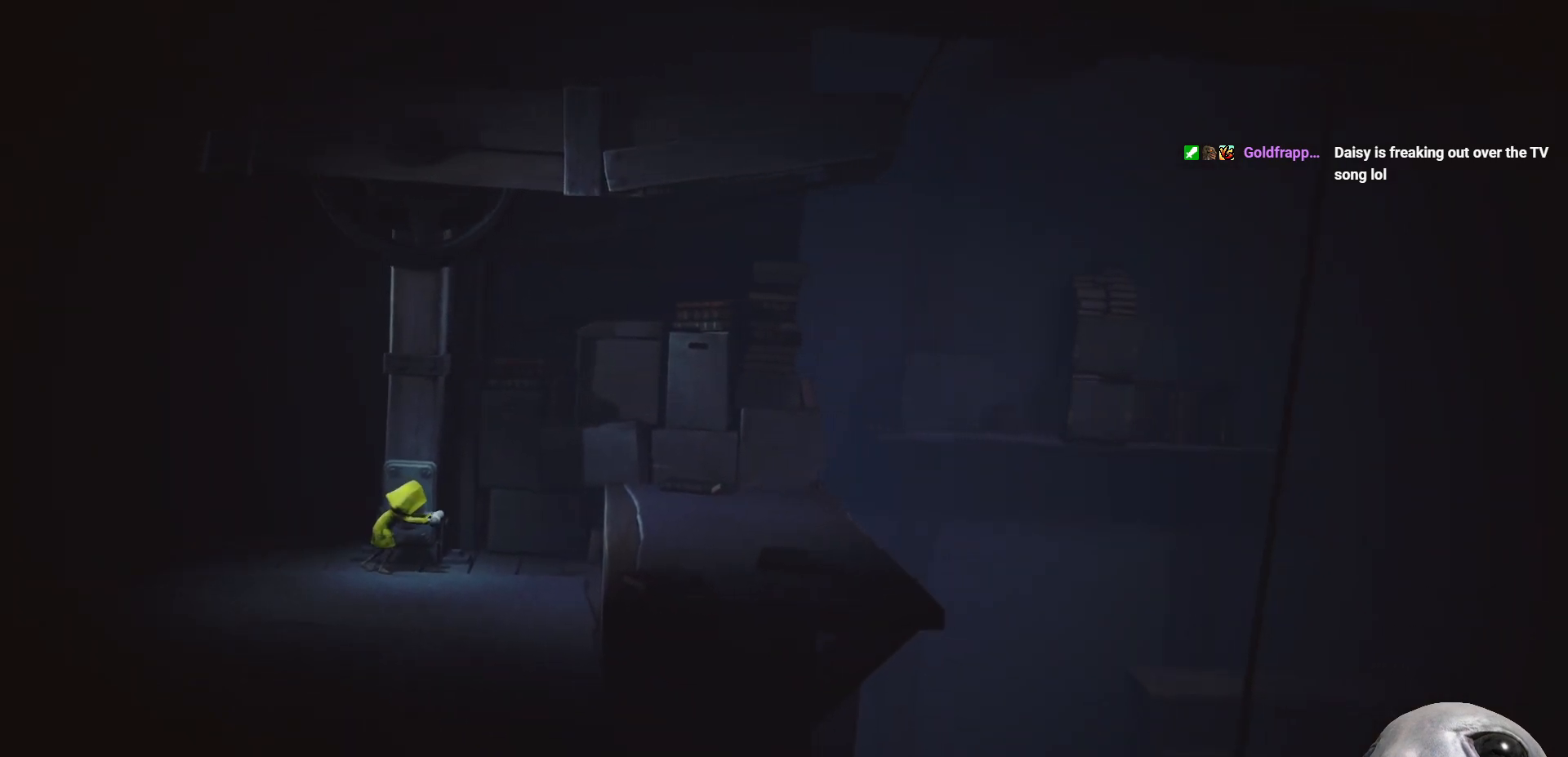
{"buttons": ["R2"], "left_stick": "left", "right_stick": "center", "events": [[83, "left_stick", "left"]]}
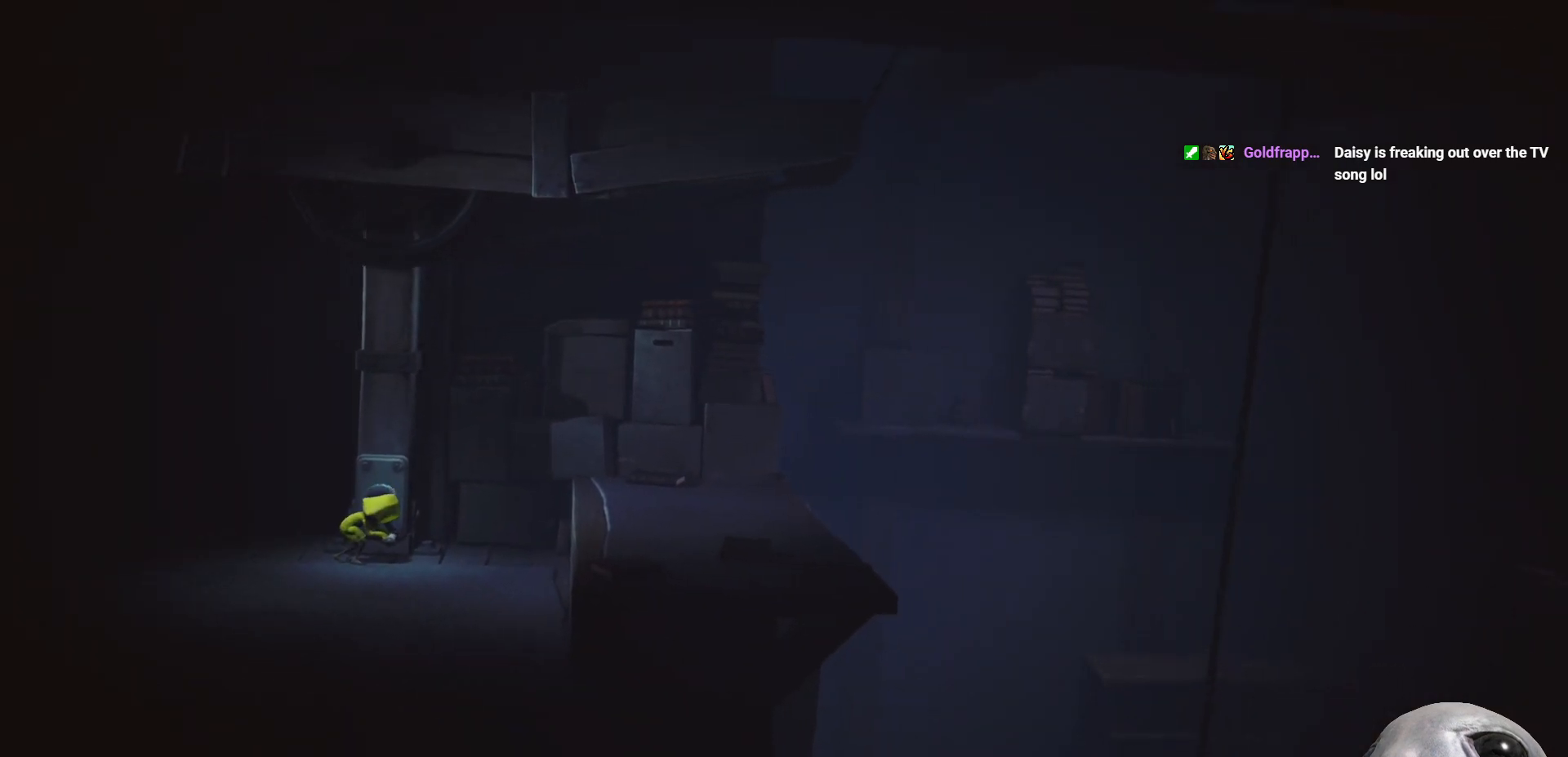
{"buttons": ["R2"], "left_stick": "up", "right_stick": "center", "events": [[217, "left_stick", "up-left"], [400, "left_stick", "up"]]}
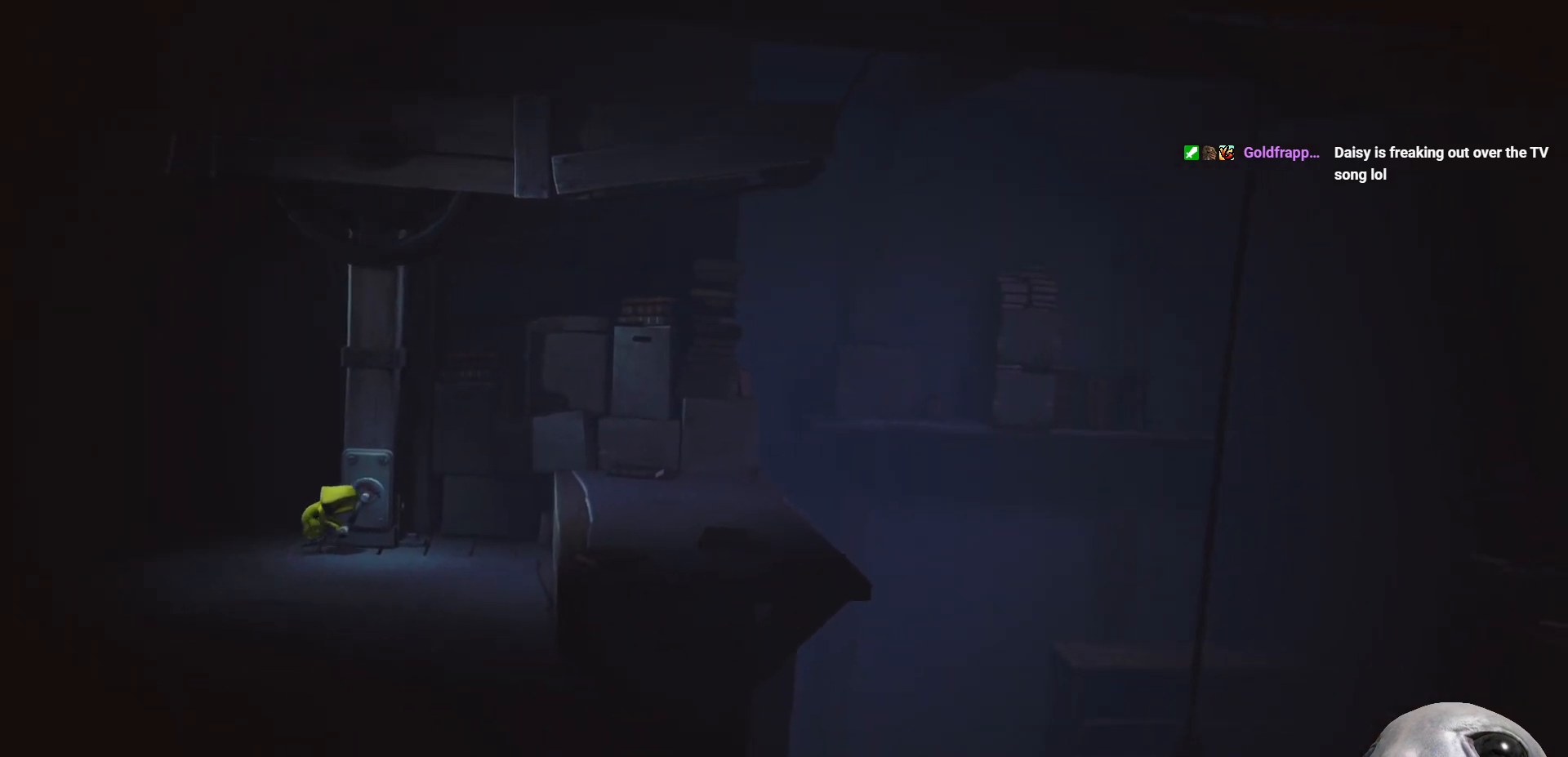
{"buttons": ["R2"], "left_stick": "up-right", "right_stick": "center", "events": [[250, "left_stick", "up-right"]]}
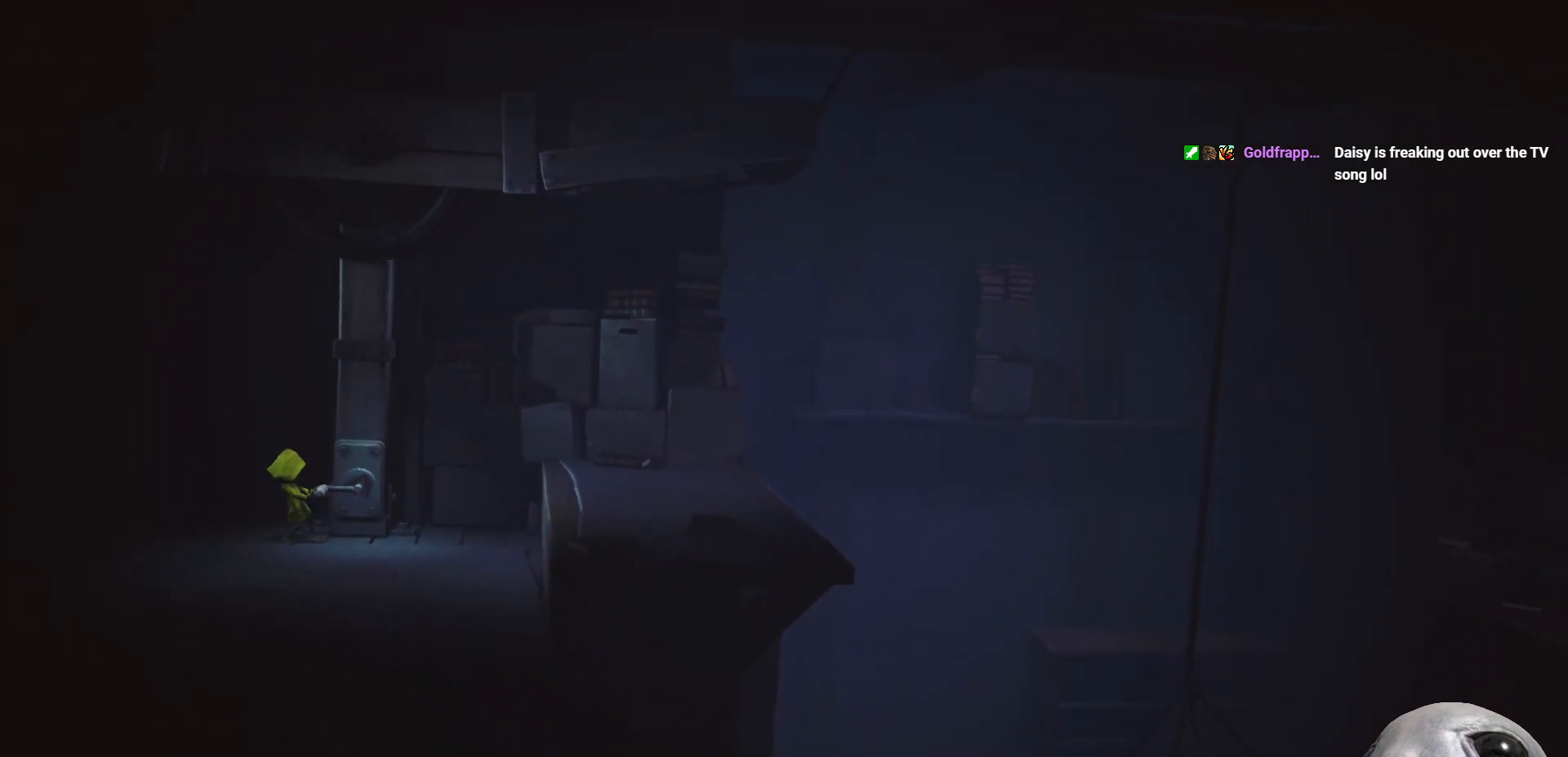
{"buttons": ["R2"], "left_stick": "right", "right_stick": "center", "events": [[133, "left_stick", "right"]]}
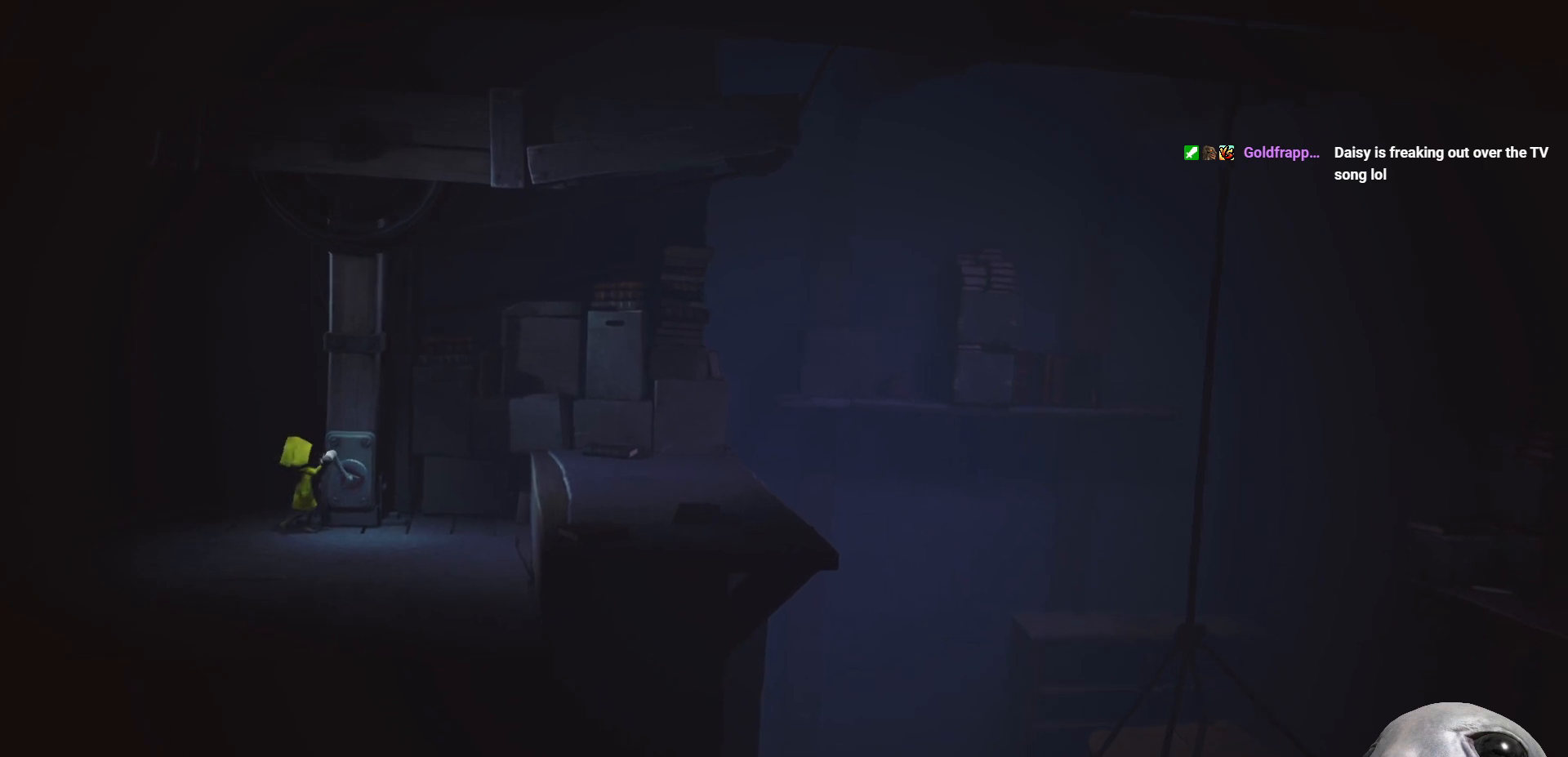
{"buttons": ["R2"], "left_stick": "down-right", "right_stick": "center", "events": [[350, "left_stick", "down-right"]]}
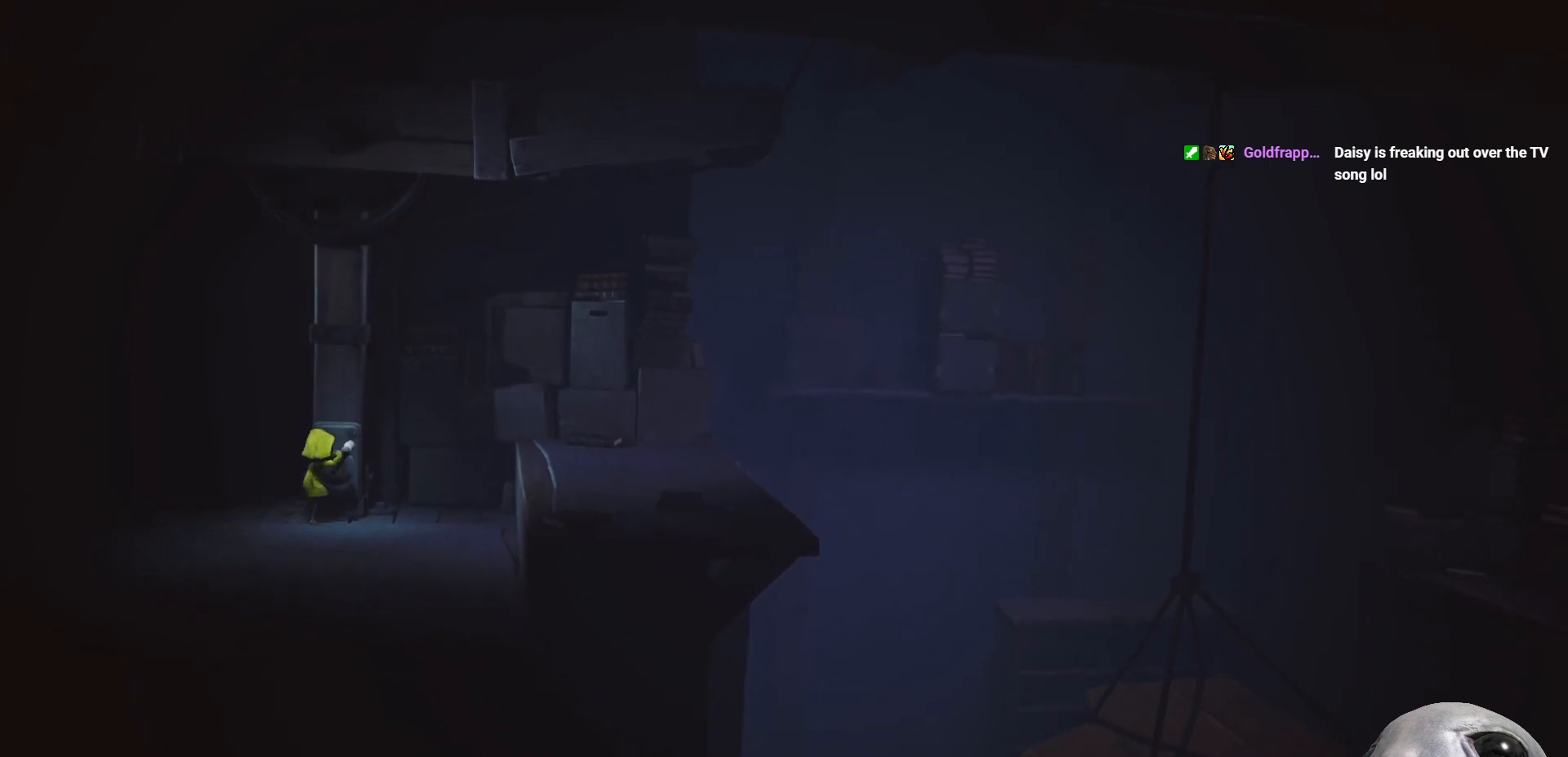
{"buttons": ["R2"], "left_stick": "down-left", "right_stick": "center", "events": [[133, "left_stick", "down"], [383, "left_stick", "down-left"]]}
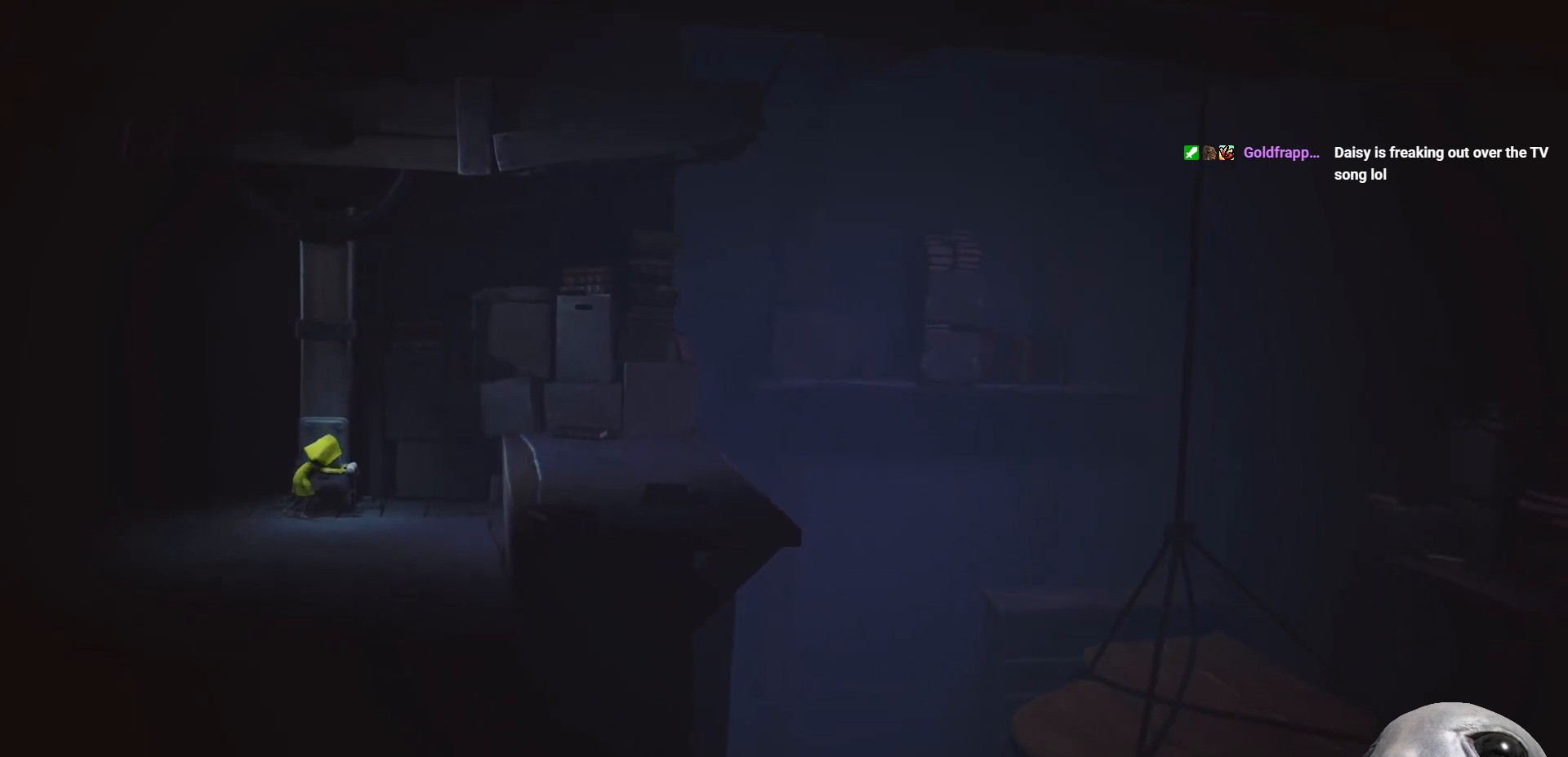
{"buttons": ["R2"], "left_stick": "left", "right_stick": "center", "events": [[233, "left_stick", "left"]]}
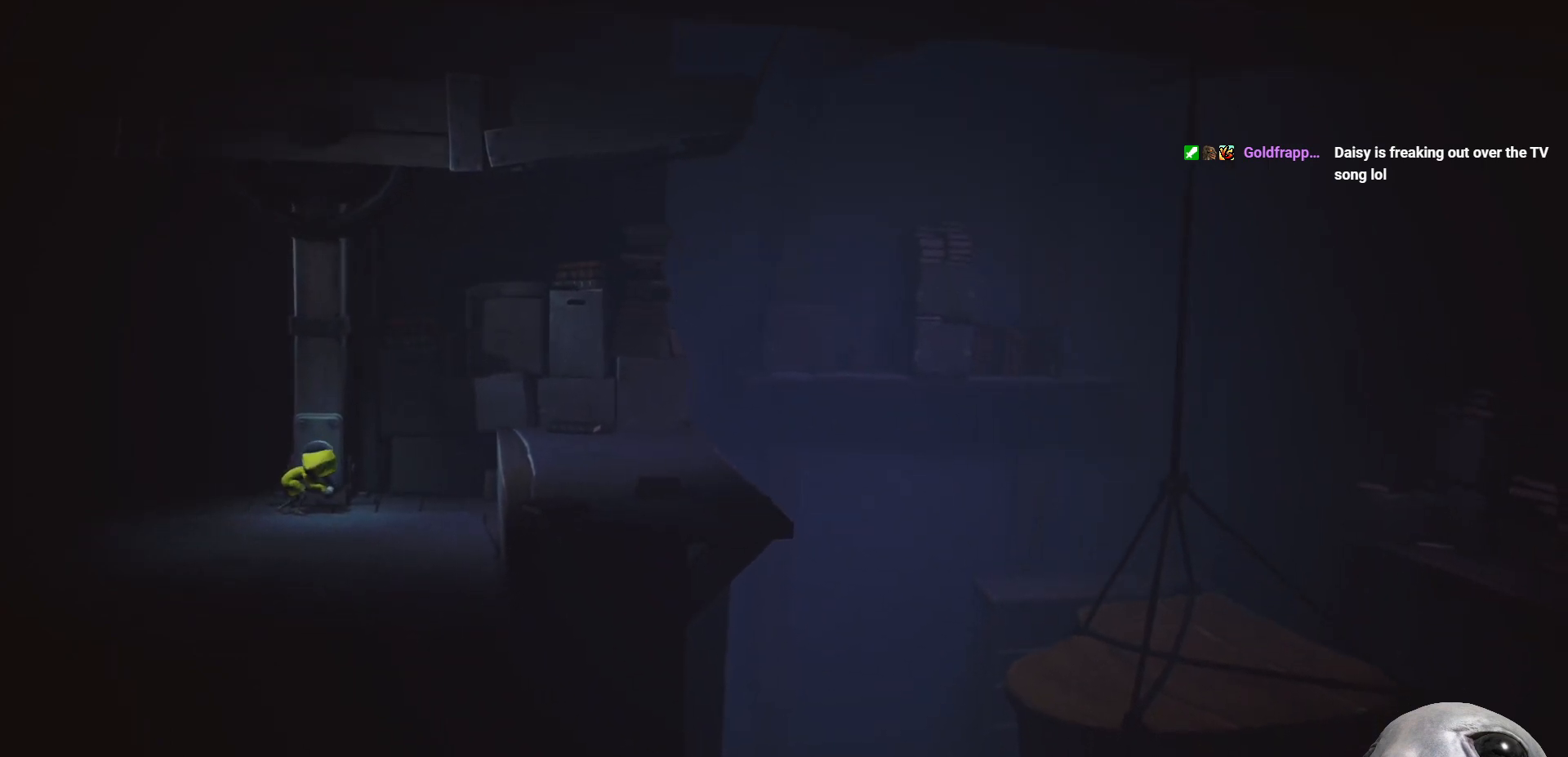
{"buttons": ["R2"], "left_stick": "up", "right_stick": "center", "events": [[250, "left_stick", "up-left"], [367, "left_stick", "up"]]}
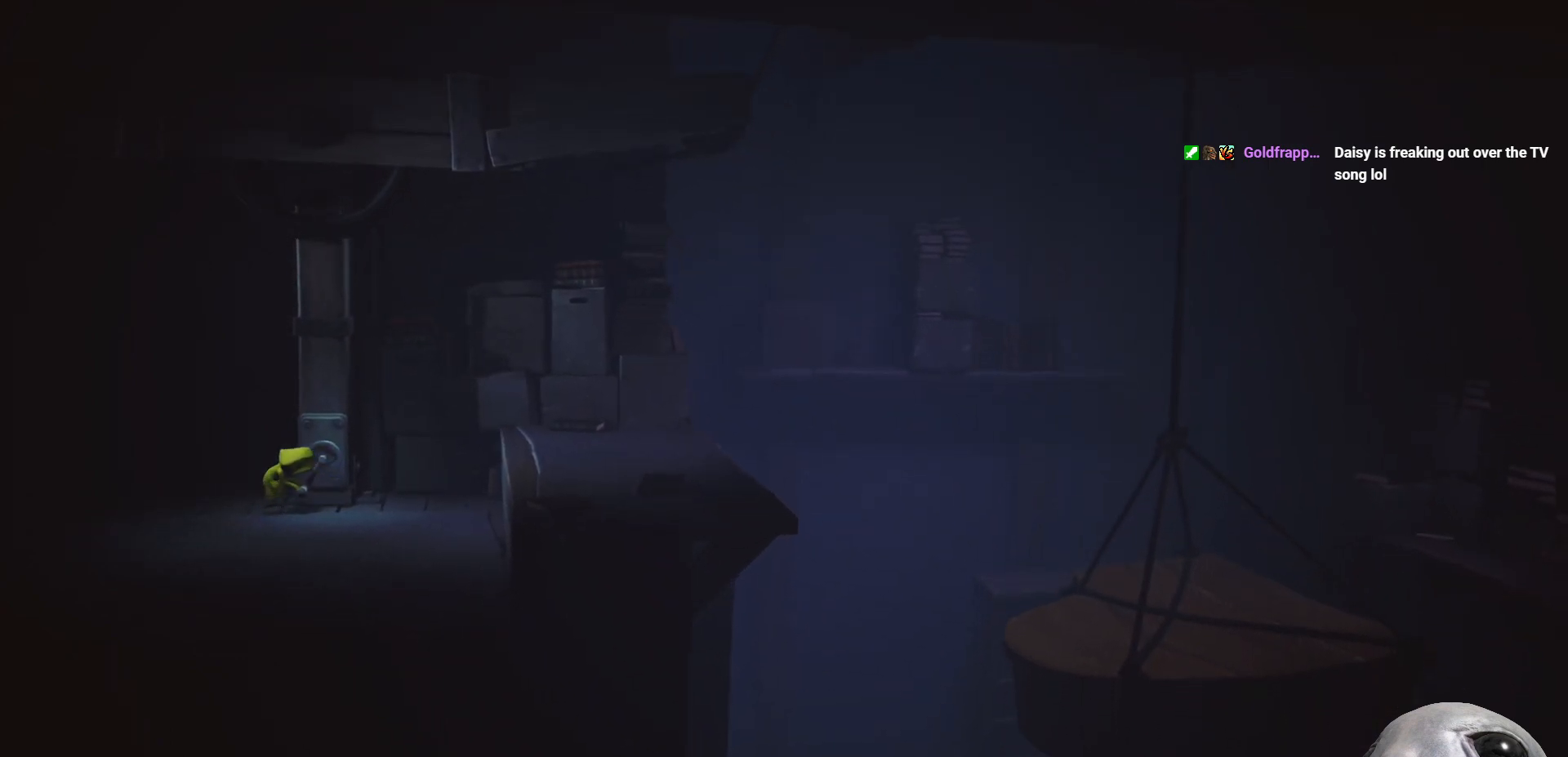
{"buttons": ["R2"], "left_stick": "up-right", "right_stick": "center", "events": [[350, "left_stick", "up-right"]]}
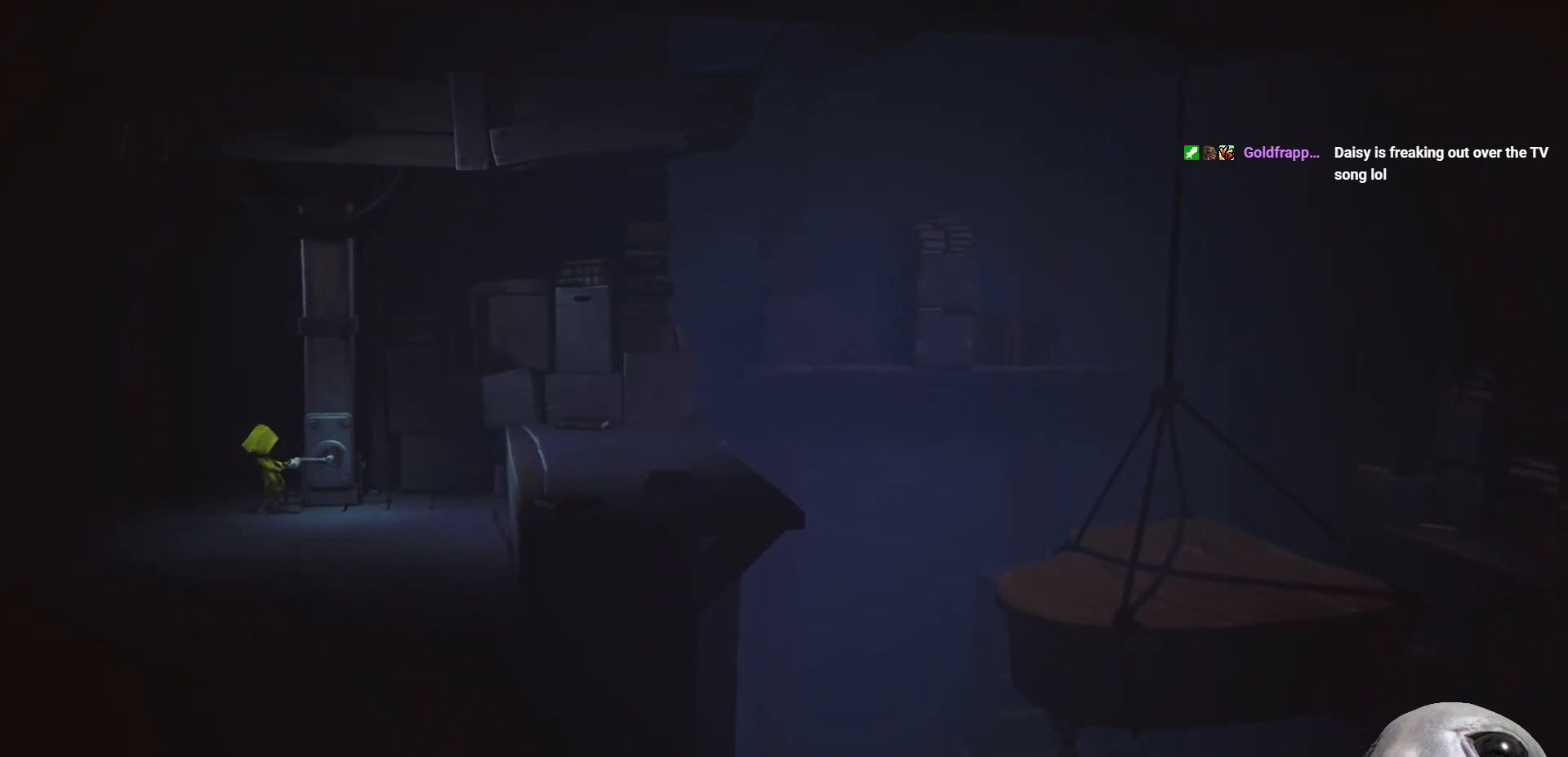
{"buttons": ["R2"], "left_stick": "right", "right_stick": "center", "events": [[117, "left_stick", "right"]]}
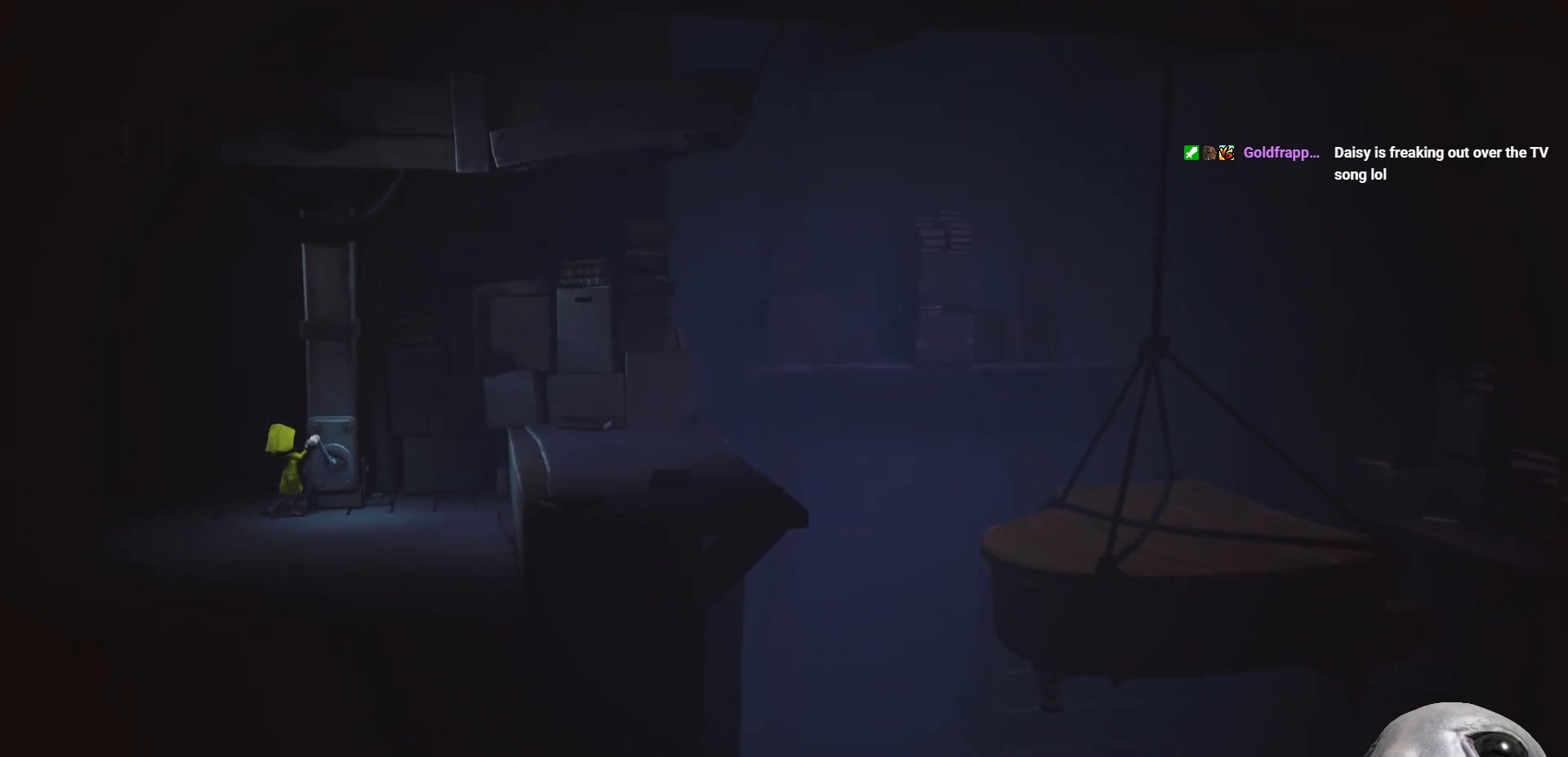
{"buttons": ["R2"], "left_stick": "down-right", "right_stick": "center", "events": [[317, "left_stick", "down-right"]]}
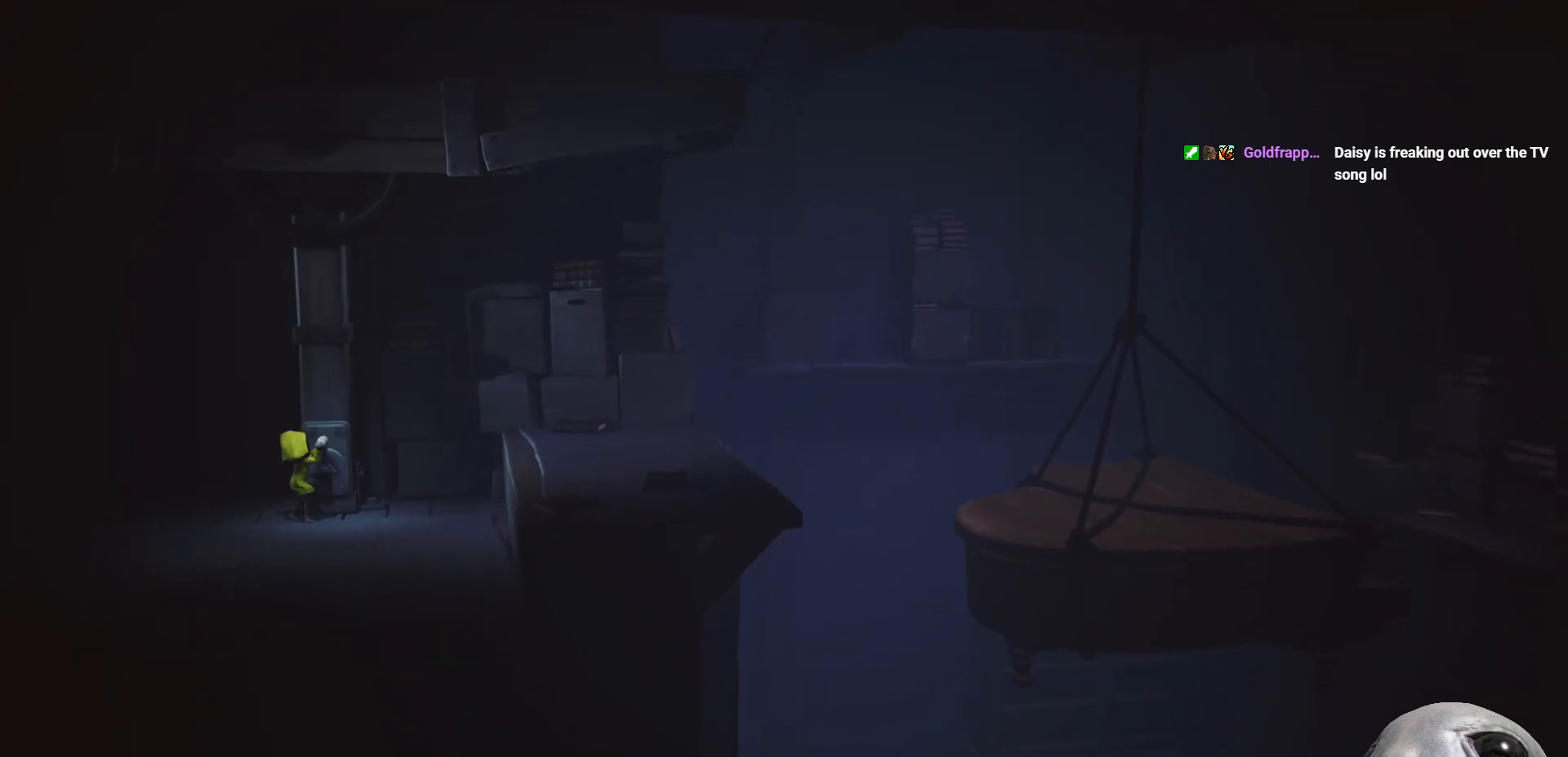
{"buttons": ["X"], "left_stick": "right", "right_stick": "center", "events": [[117, "R2", "up"], [150, "X", "down"], [183, "left_stick", "right"]]}
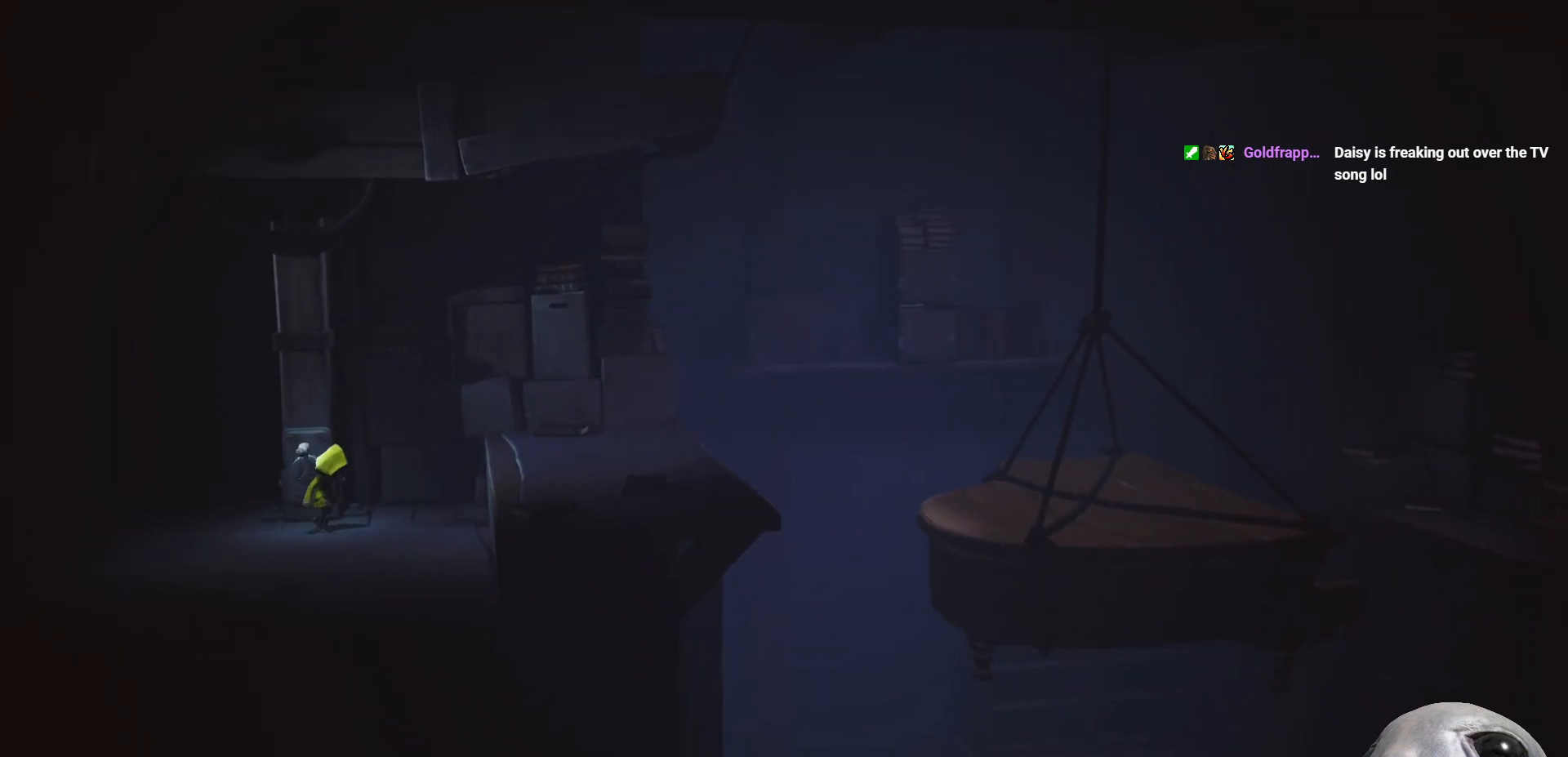
{"buttons": ["A", "X"], "left_stick": "right", "right_stick": "center", "events": [[333, "A", "down"]]}
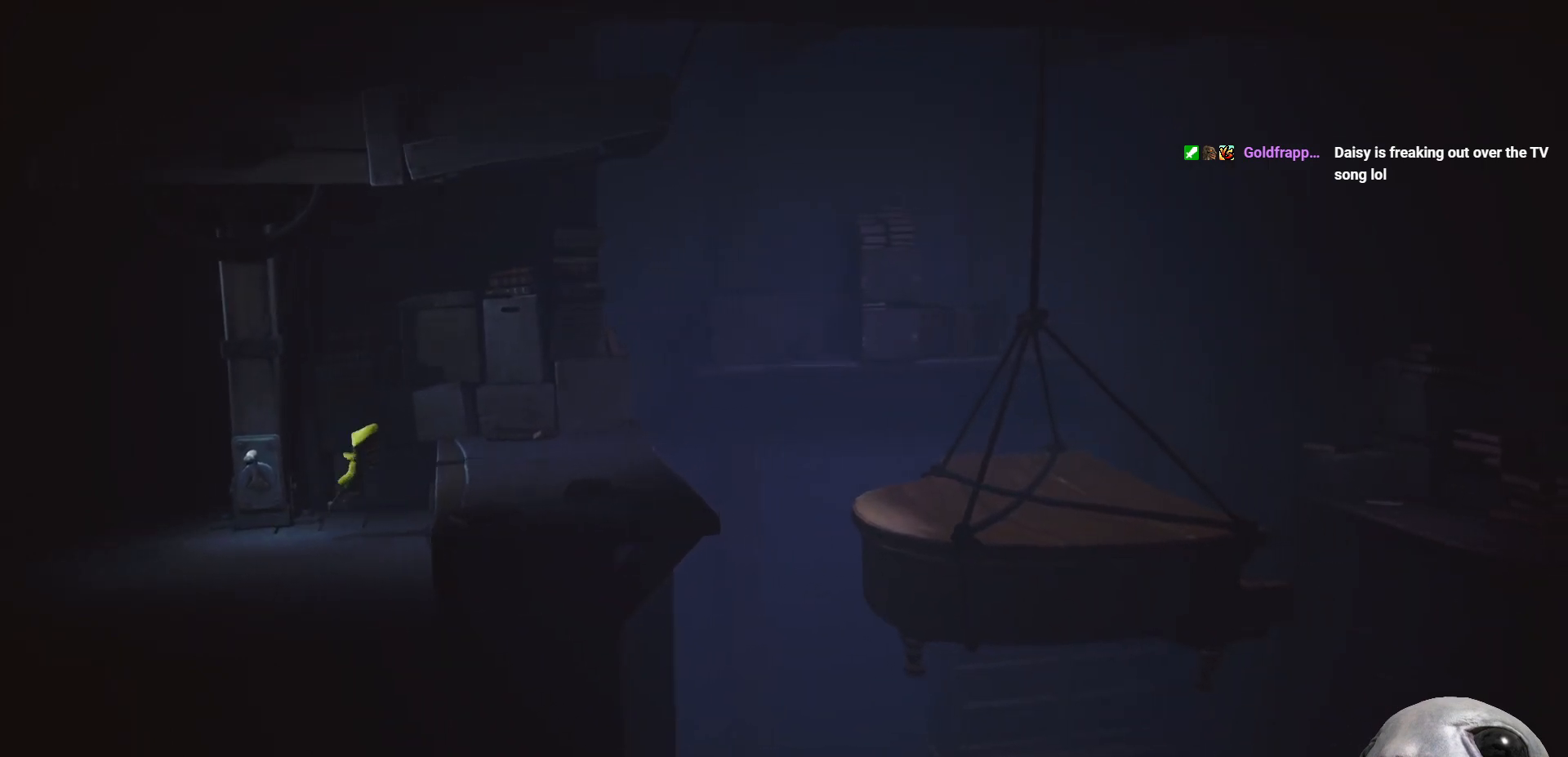
{"buttons": ["X"], "left_stick": "right", "right_stick": "center", "events": [[317, "A", "up"]]}
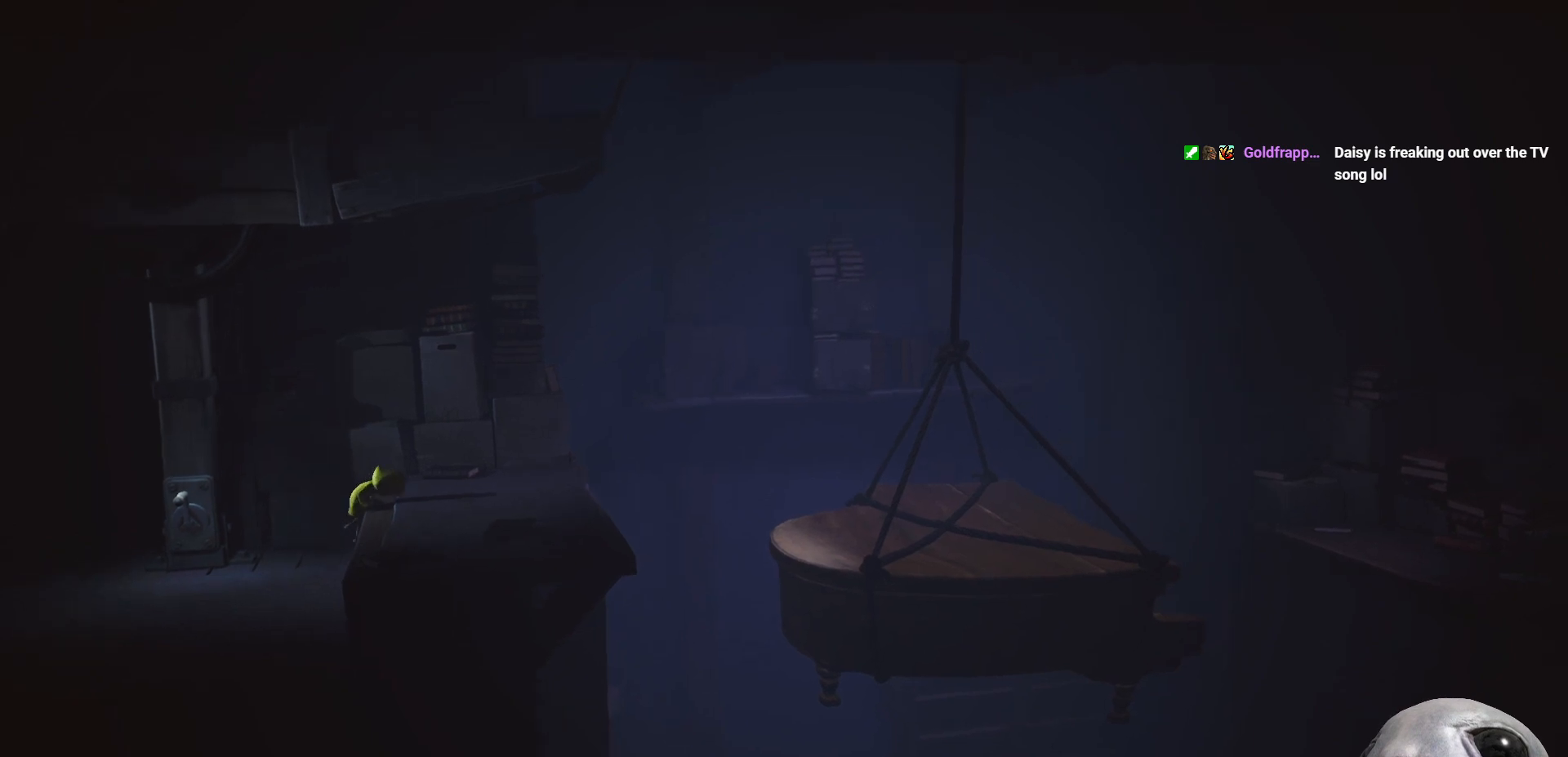
{"buttons": ["X"], "left_stick": "right", "right_stick": "center", "events": []}
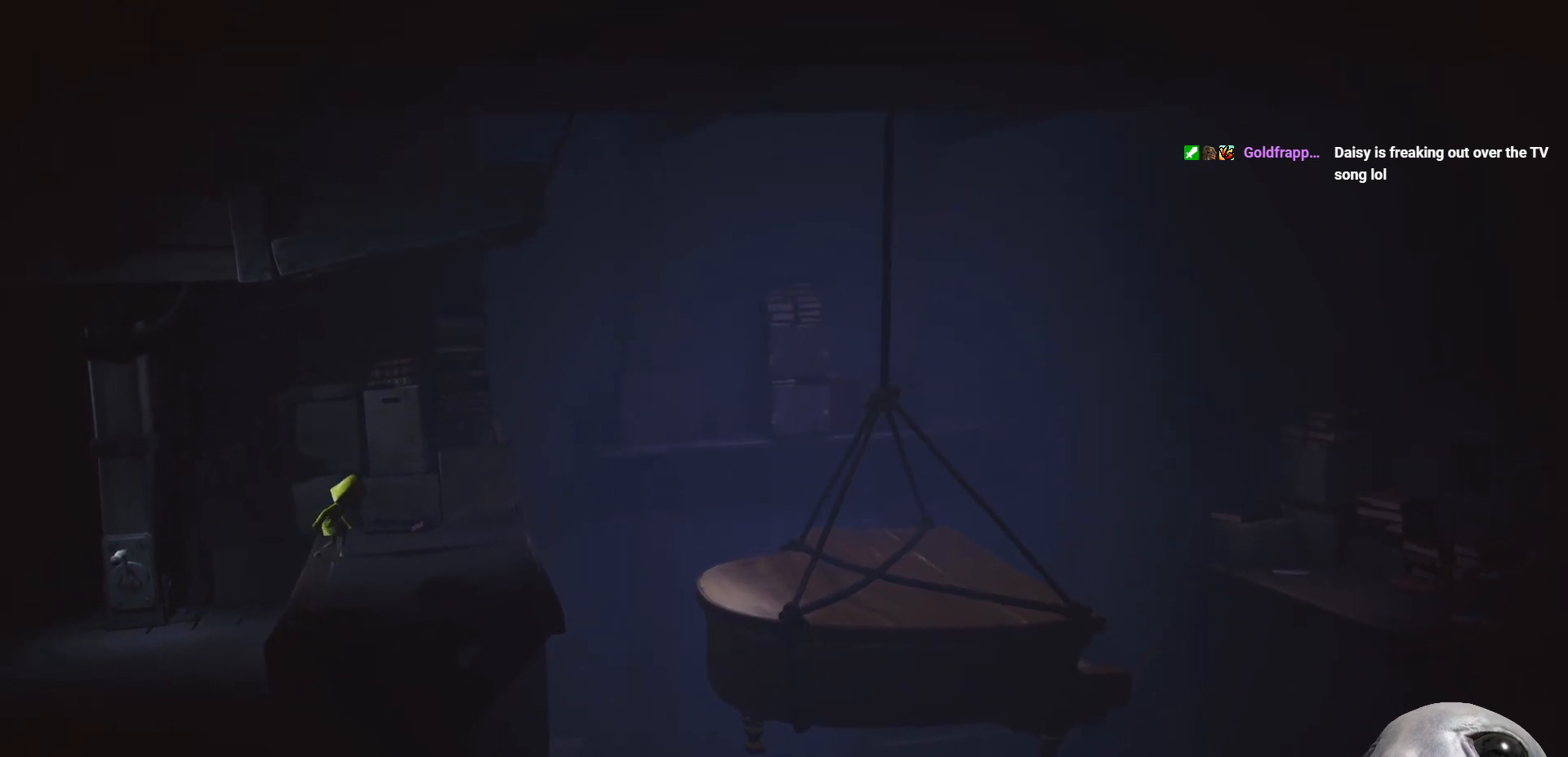
{"buttons": ["X"], "left_stick": "right", "right_stick": "center", "events": []}
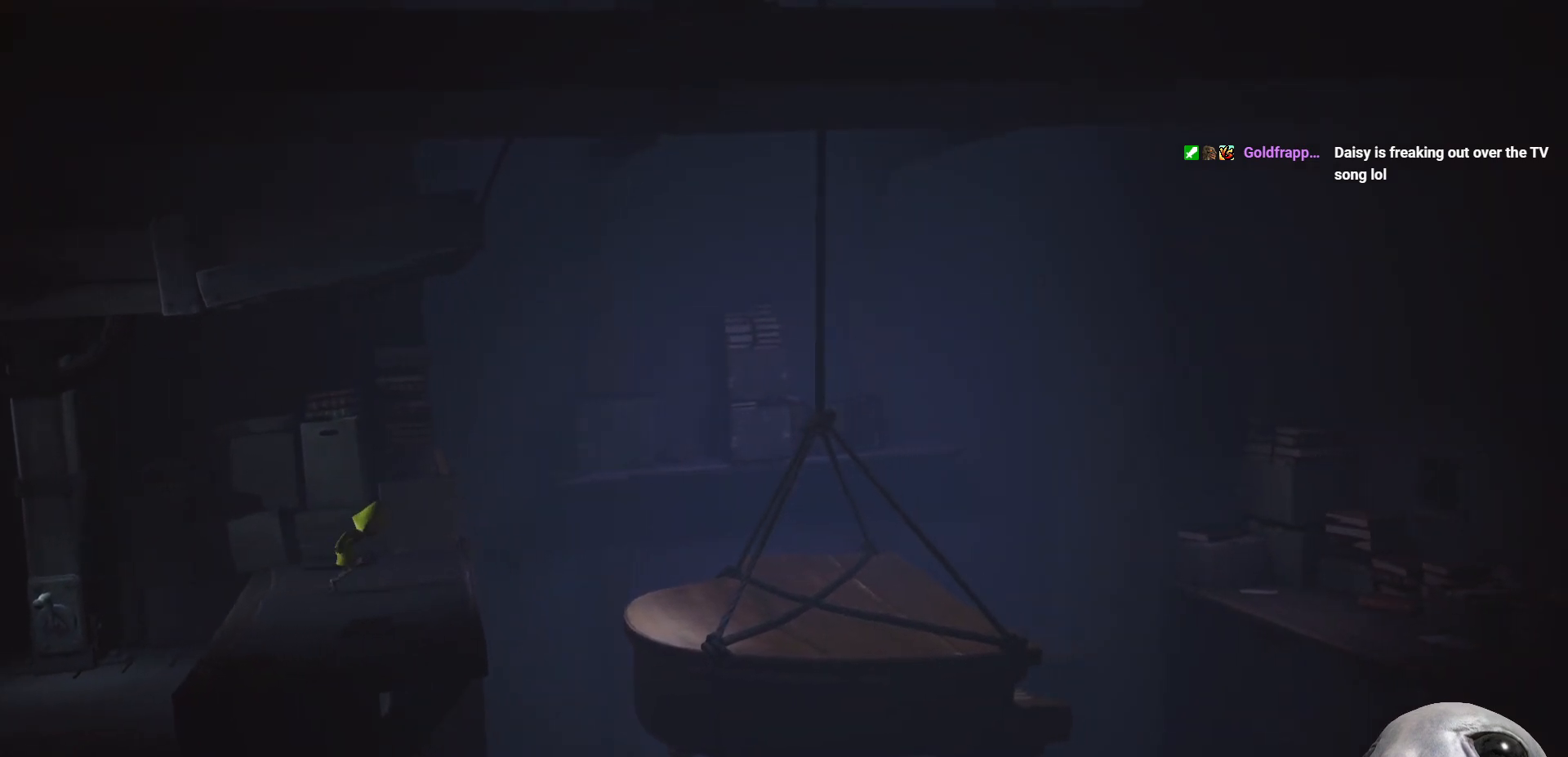
{"buttons": ["A", "X"], "left_stick": "right", "right_stick": "center", "events": [[417, "A", "down"]]}
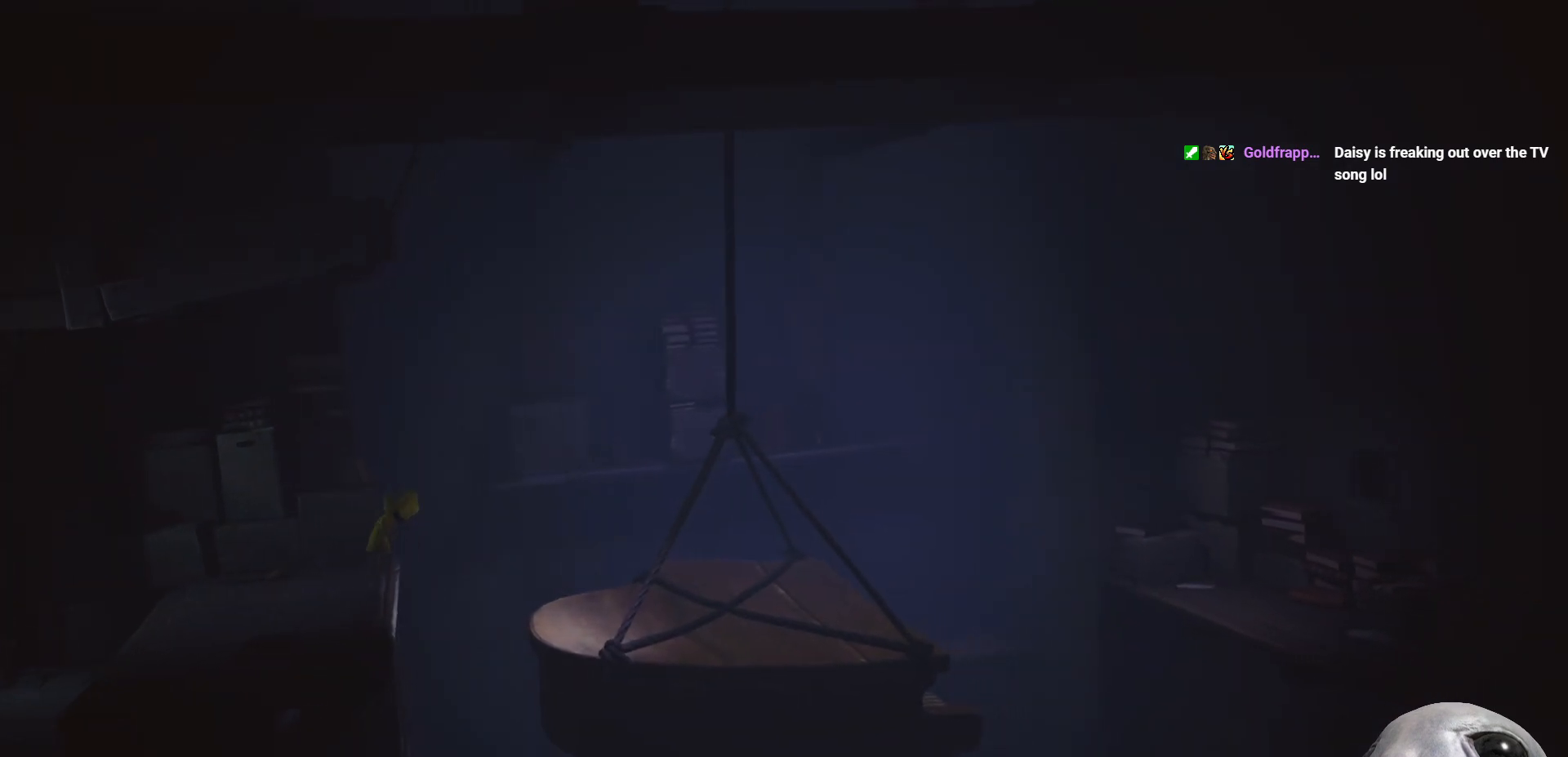
{"buttons": ["X", "R2"], "left_stick": "right", "right_stick": "center", "events": [[200, "A", "up"], [267, "R2", "down"]]}
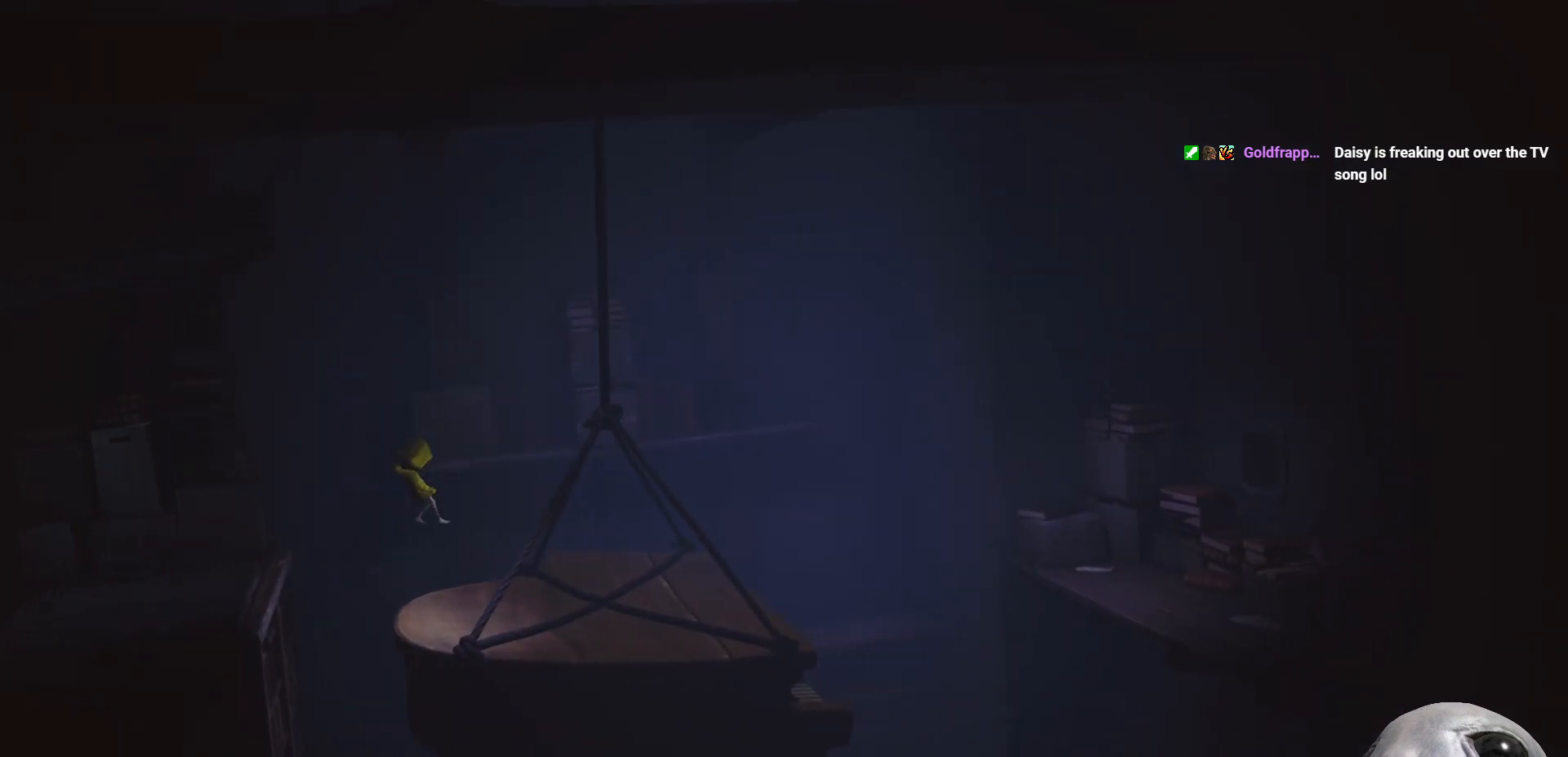
{"buttons": ["X"], "left_stick": "center", "right_stick": "center", "events": [[150, "R2", "up"], [383, "left_stick", "center"]]}
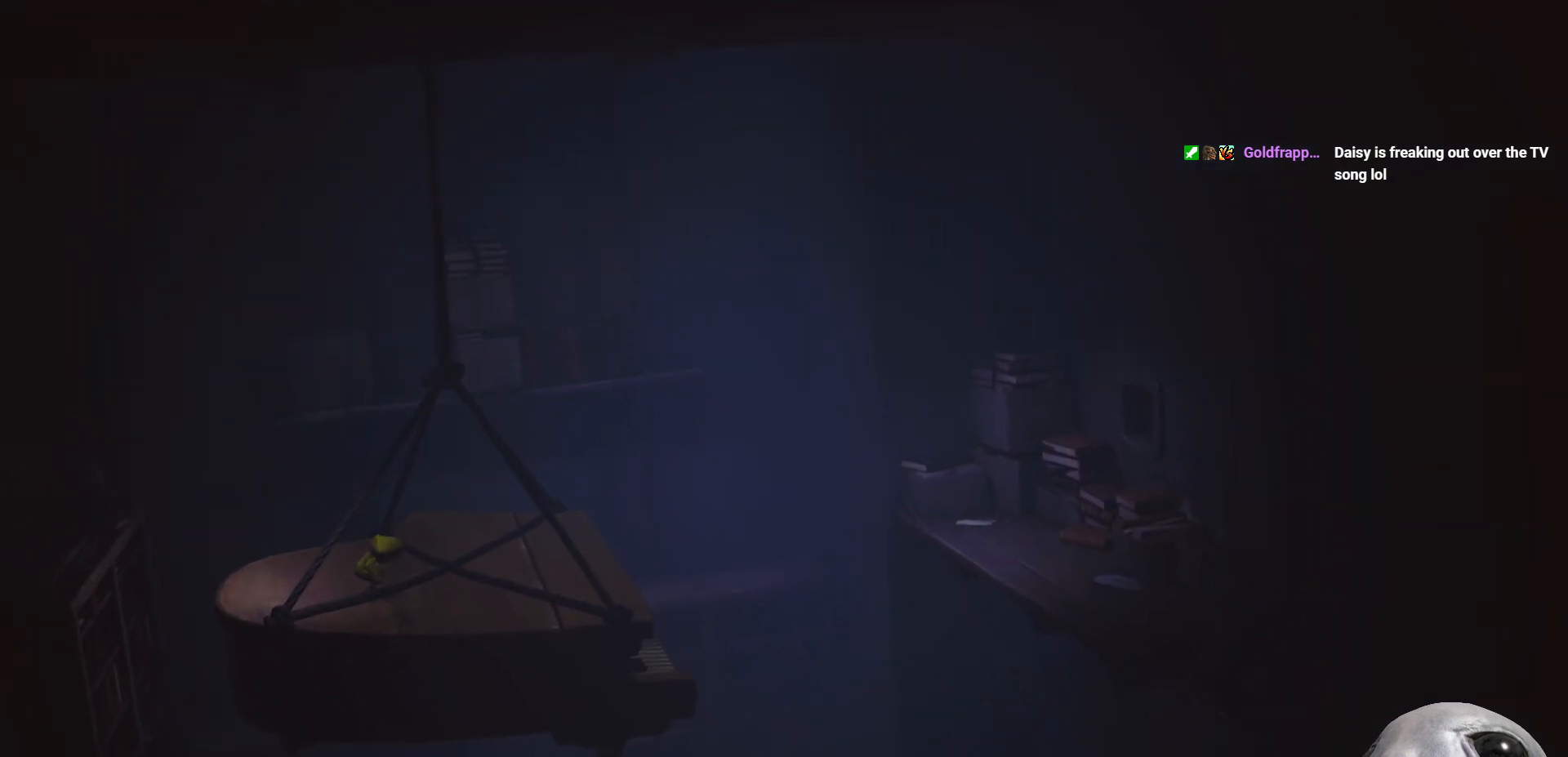
{"buttons": ["X"], "left_stick": "center", "right_stick": "center", "events": [[83, "left_stick", "right"], [167, "left_stick", "center"]]}
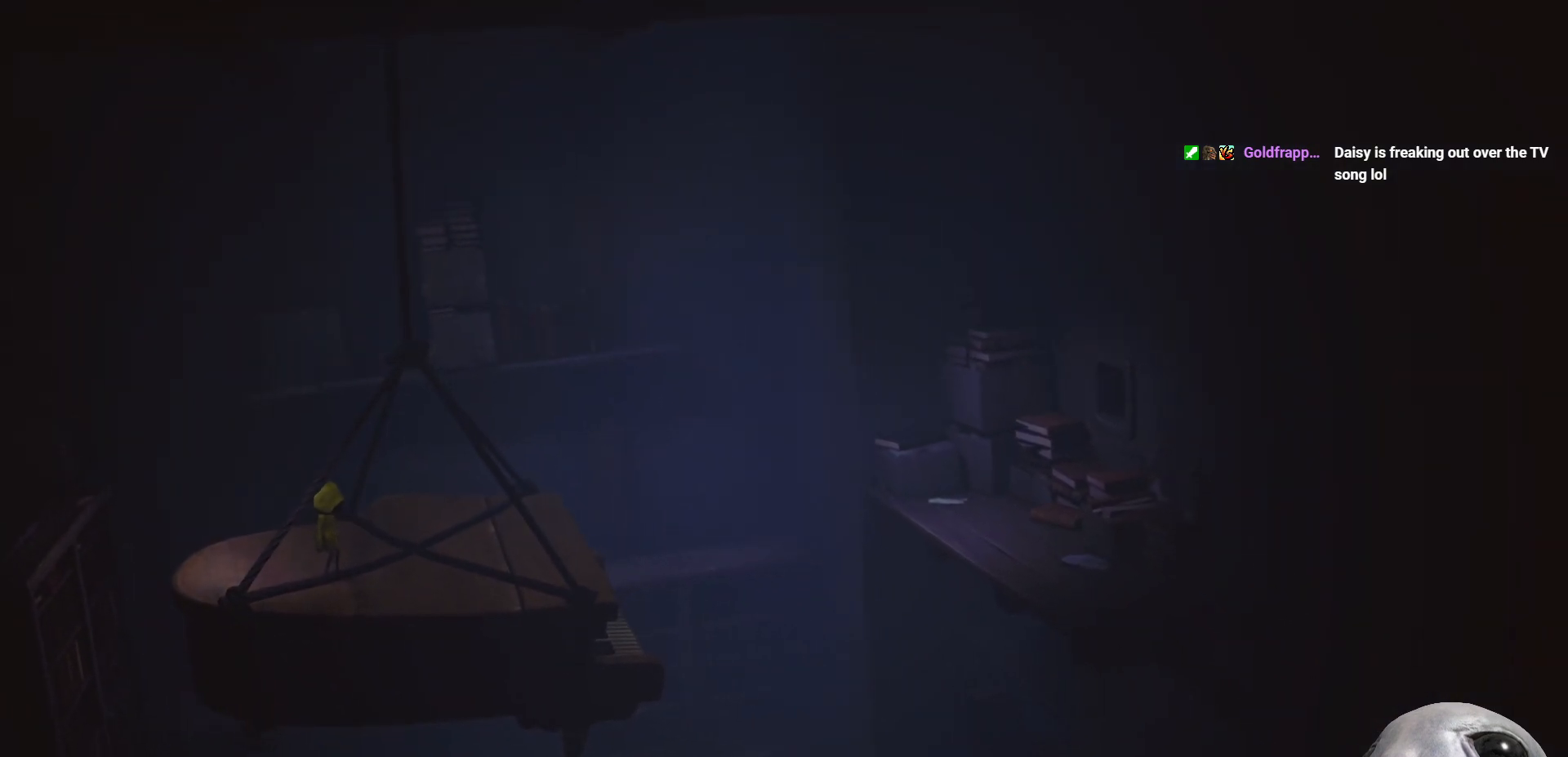
{"buttons": ["X"], "left_stick": "right", "right_stick": "center", "events": [[350, "left_stick", "right"]]}
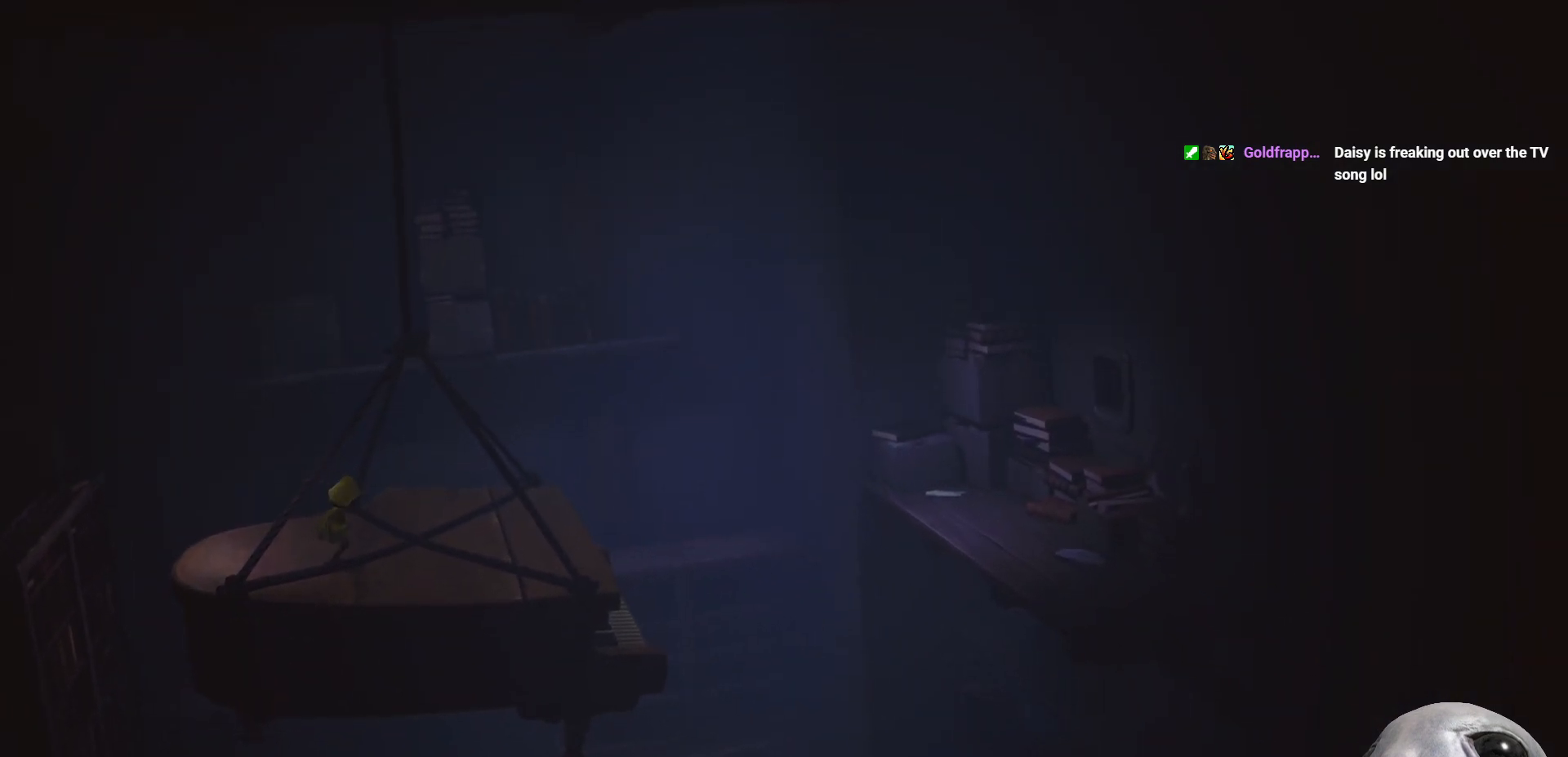
{"buttons": ["X"], "left_stick": "right", "right_stick": "center", "events": [[167, "left_stick", "center"], [483, "left_stick", "right"]]}
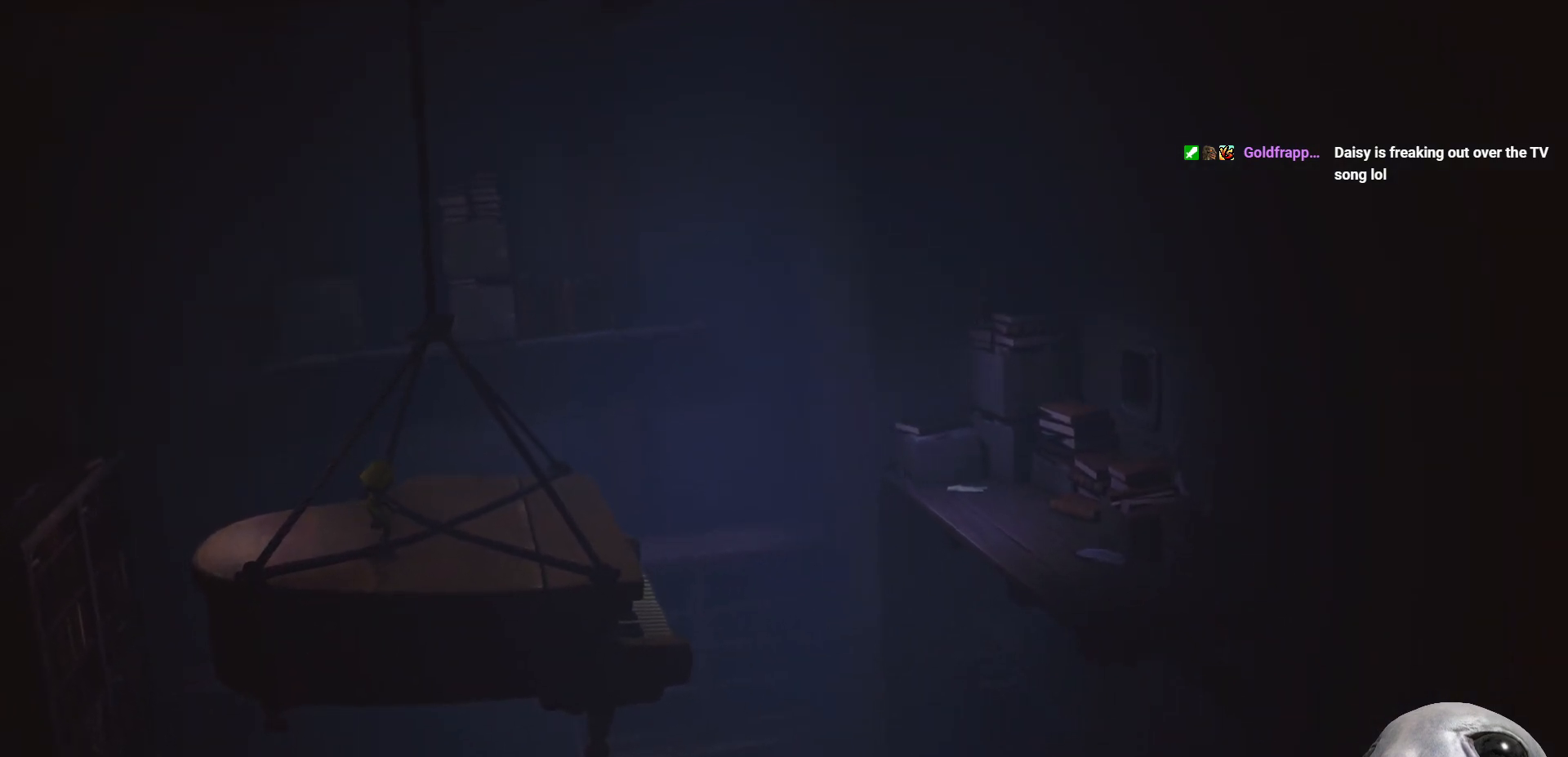
{"buttons": ["X"], "left_stick": "right", "right_stick": "center", "events": [[183, "left_stick", "center"], [400, "left_stick", "right"]]}
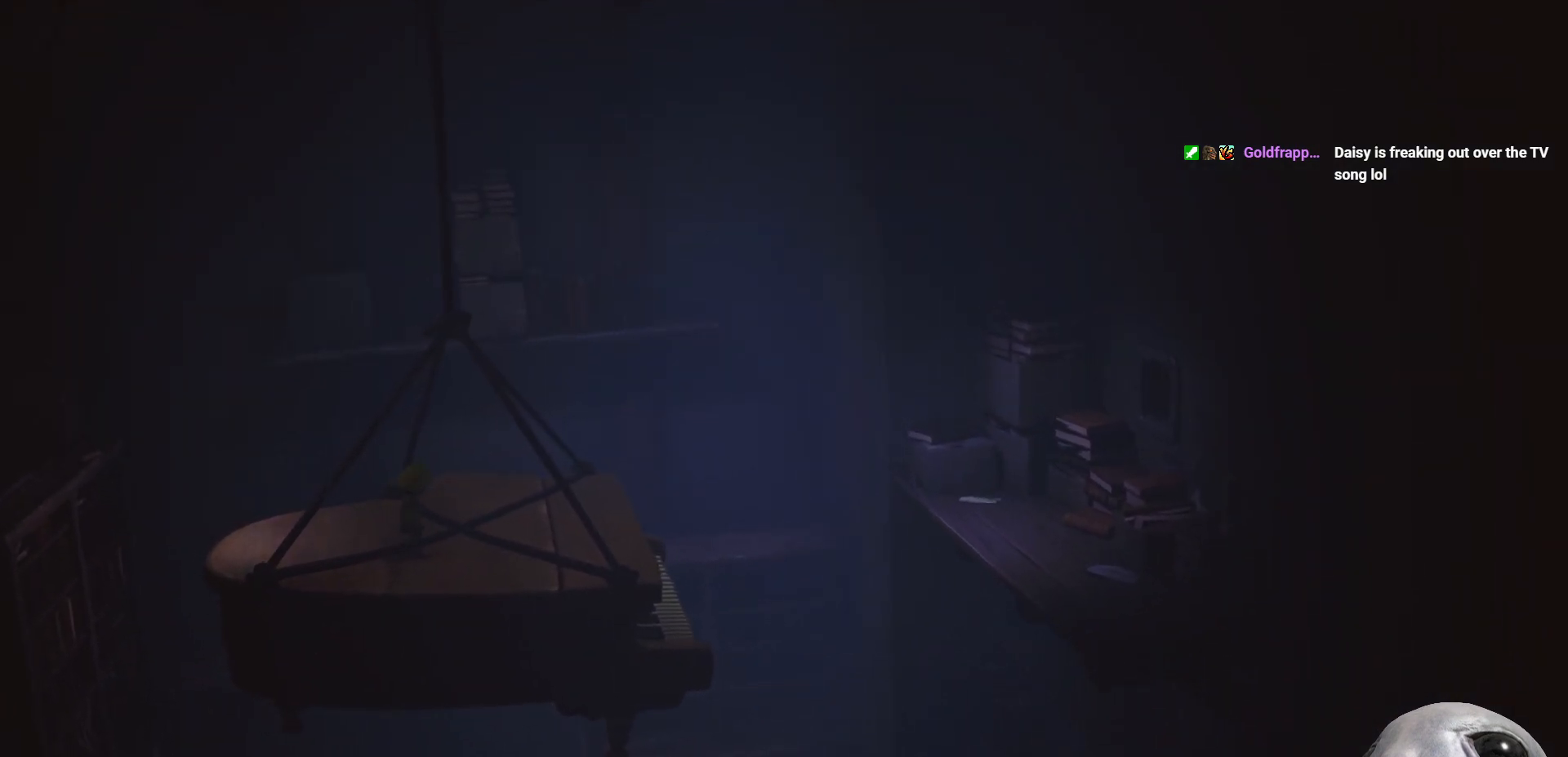
{"buttons": ["X"], "left_stick": "right", "right_stick": "center", "events": [[167, "left_stick", "center"], [350, "left_stick", "right"]]}
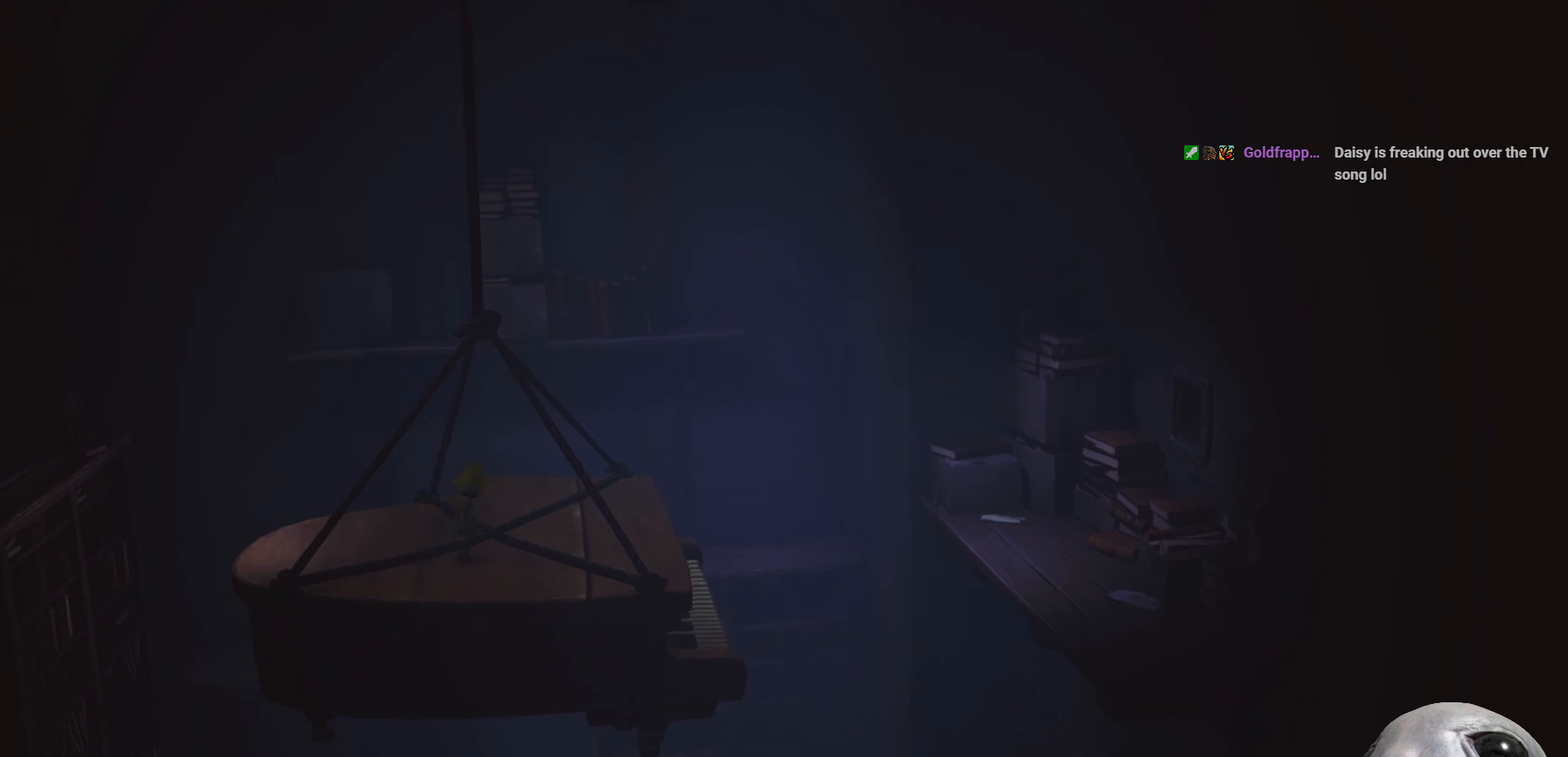
{"buttons": ["X"], "left_stick": "right", "right_stick": "center", "events": []}
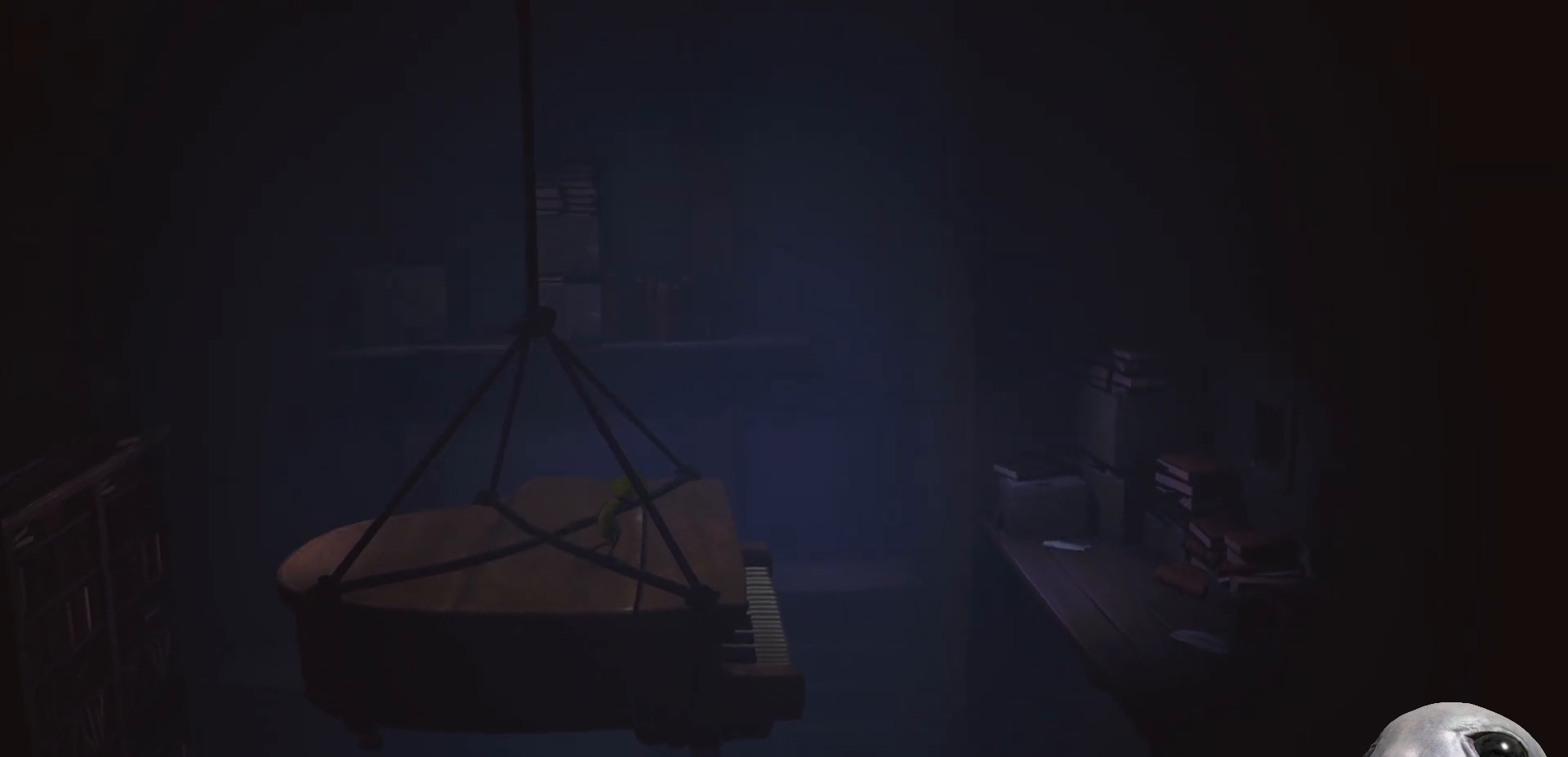
{"buttons": ["X"], "left_stick": "right", "right_stick": "center", "events": []}